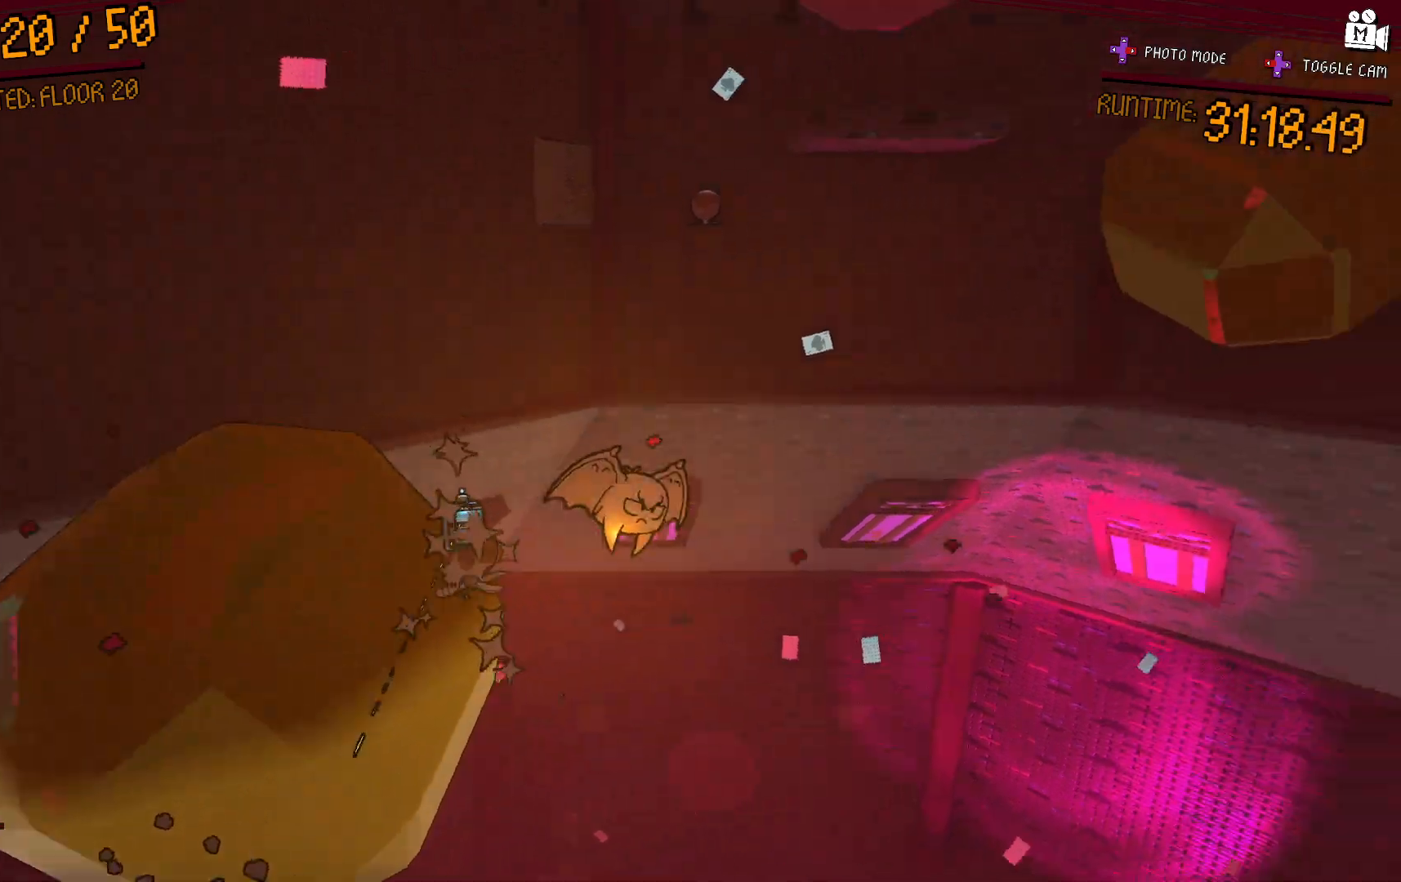
Gameplay with a controller (Xbox layout); each line is a JSON object with the inputs held at the frame after it (dt_ms = milliseconds from this image to that frame). "events" lists button and stick changes between this image and that frame as [ms after this image, input, new state], when the widget could be followed in between. Not read: L3 R3.
{"dt_ms": 500, "buttons": ["L2"], "left_stick": "right", "right_stick": "right", "events": [[200, "L2", "down"], [267, "left_stick", "right"]]}
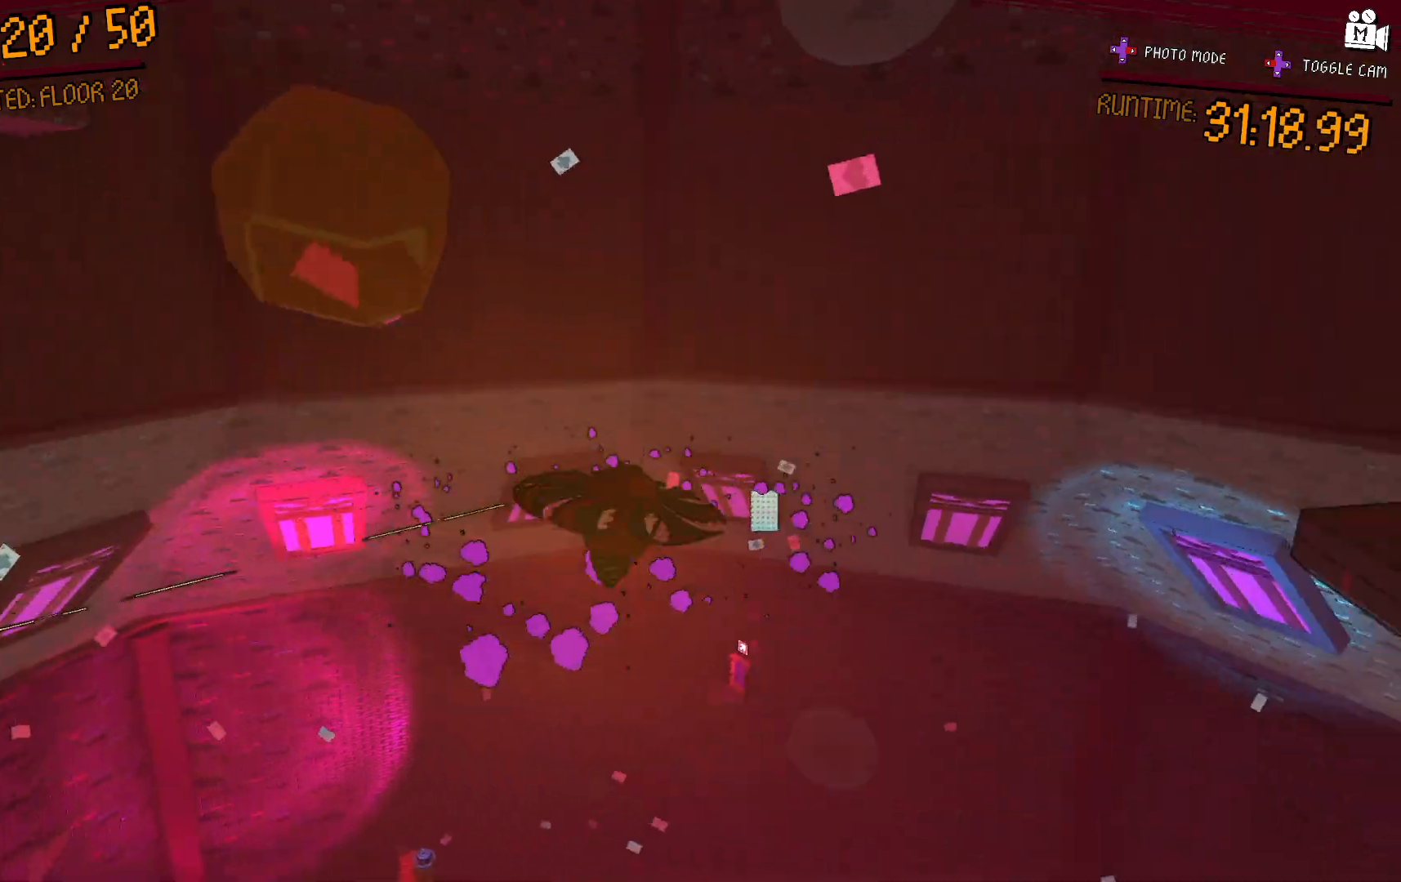
{"dt_ms": 500, "buttons": ["L2"], "left_stick": "up-right", "right_stick": "center", "events": [[17, "left_stick", "up-right"], [350, "left_stick", "up"], [450, "right_stick", "center"], [483, "left_stick", "up-right"]]}
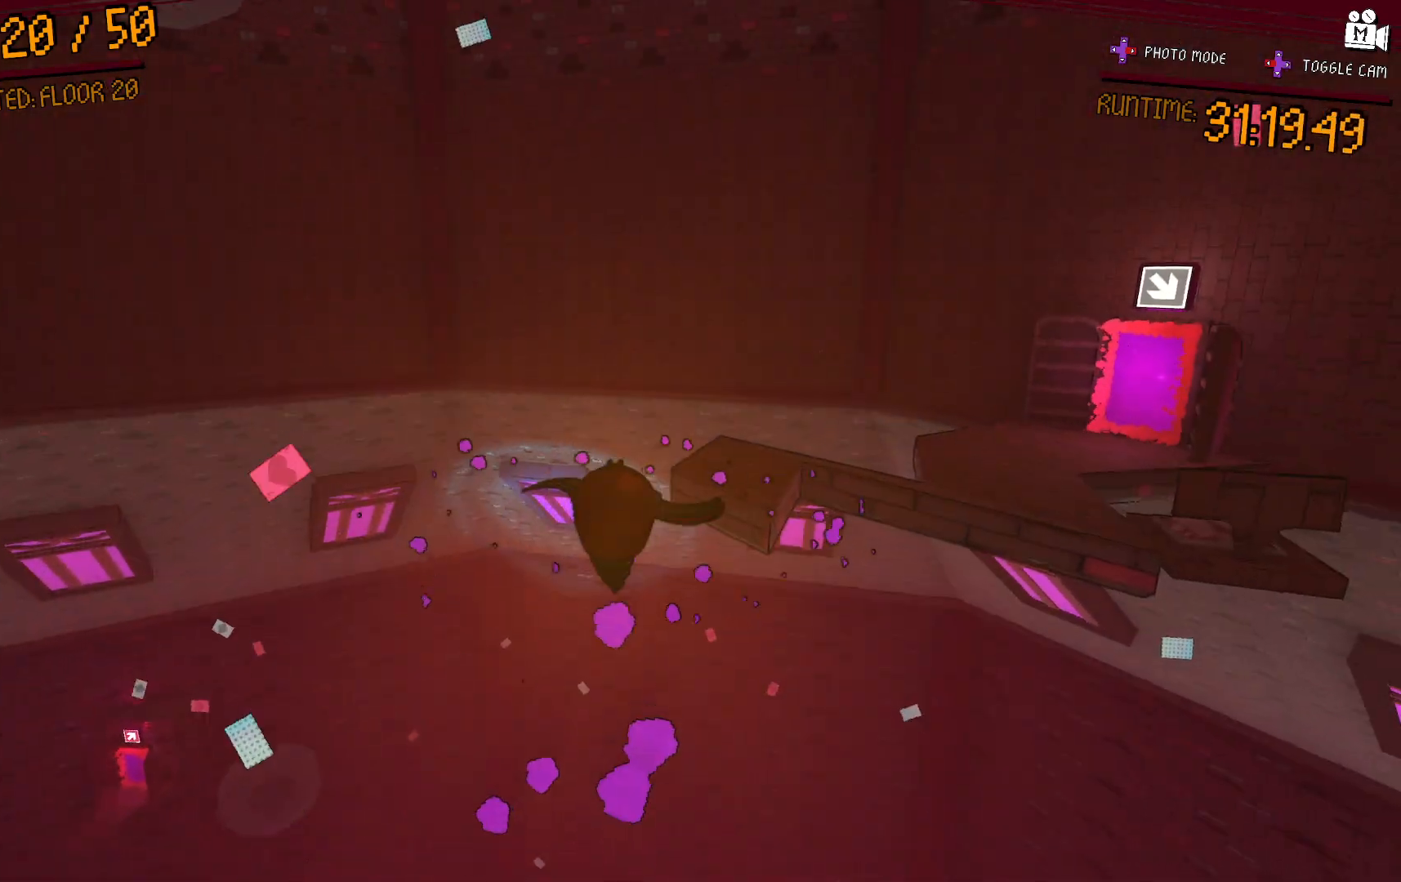
{"dt_ms": 500, "buttons": ["L2"], "left_stick": "up", "right_stick": "center", "events": [[117, "right_stick", "right"], [200, "left_stick", "up"], [350, "right_stick", "center"]]}
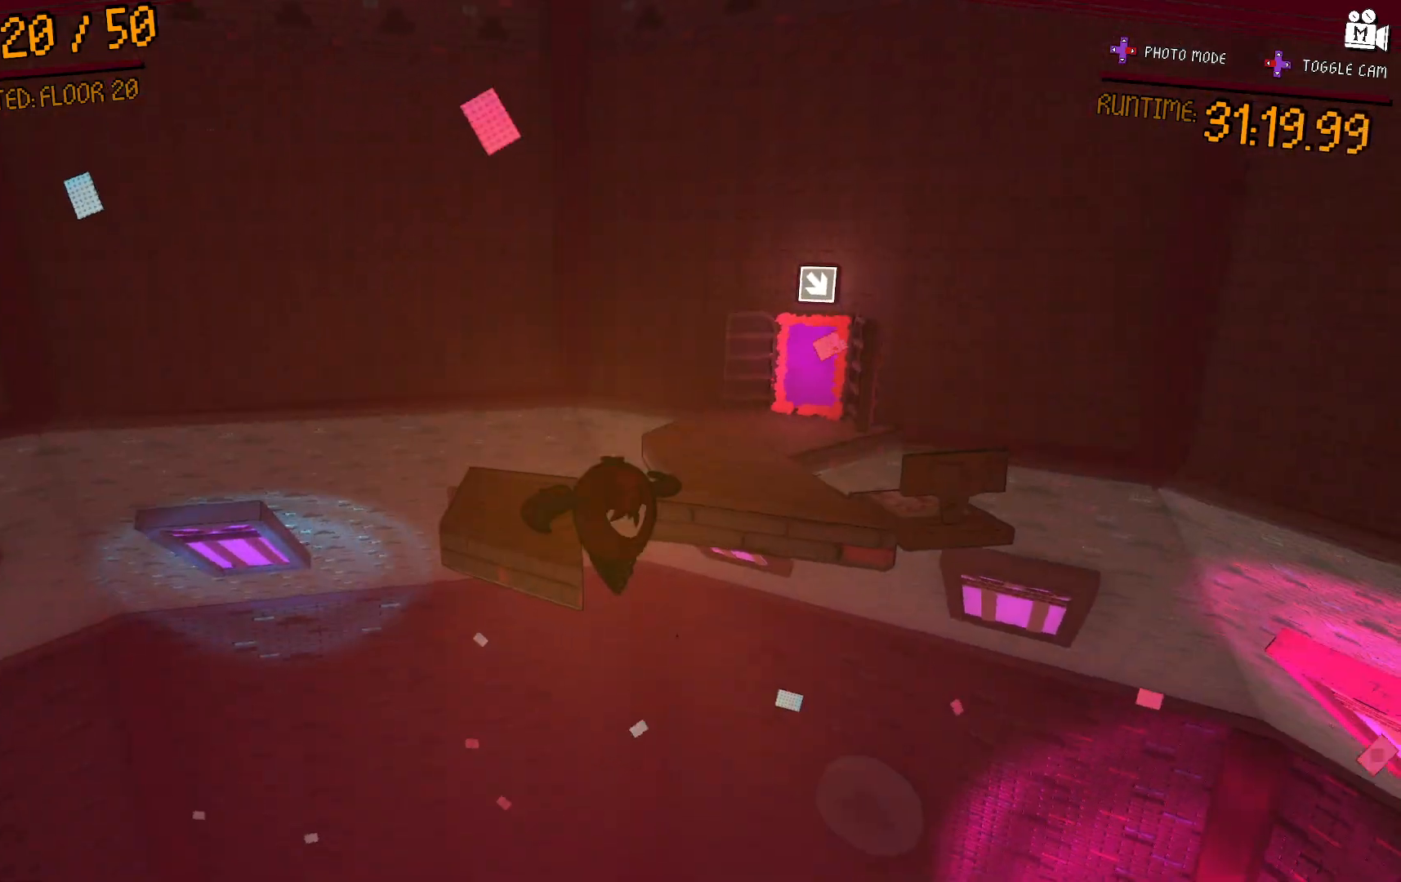
{"dt_ms": 500, "buttons": ["L2"], "left_stick": "up", "right_stick": "down-left", "events": [[367, "right_stick", "left"], [450, "right_stick", "down-left"]]}
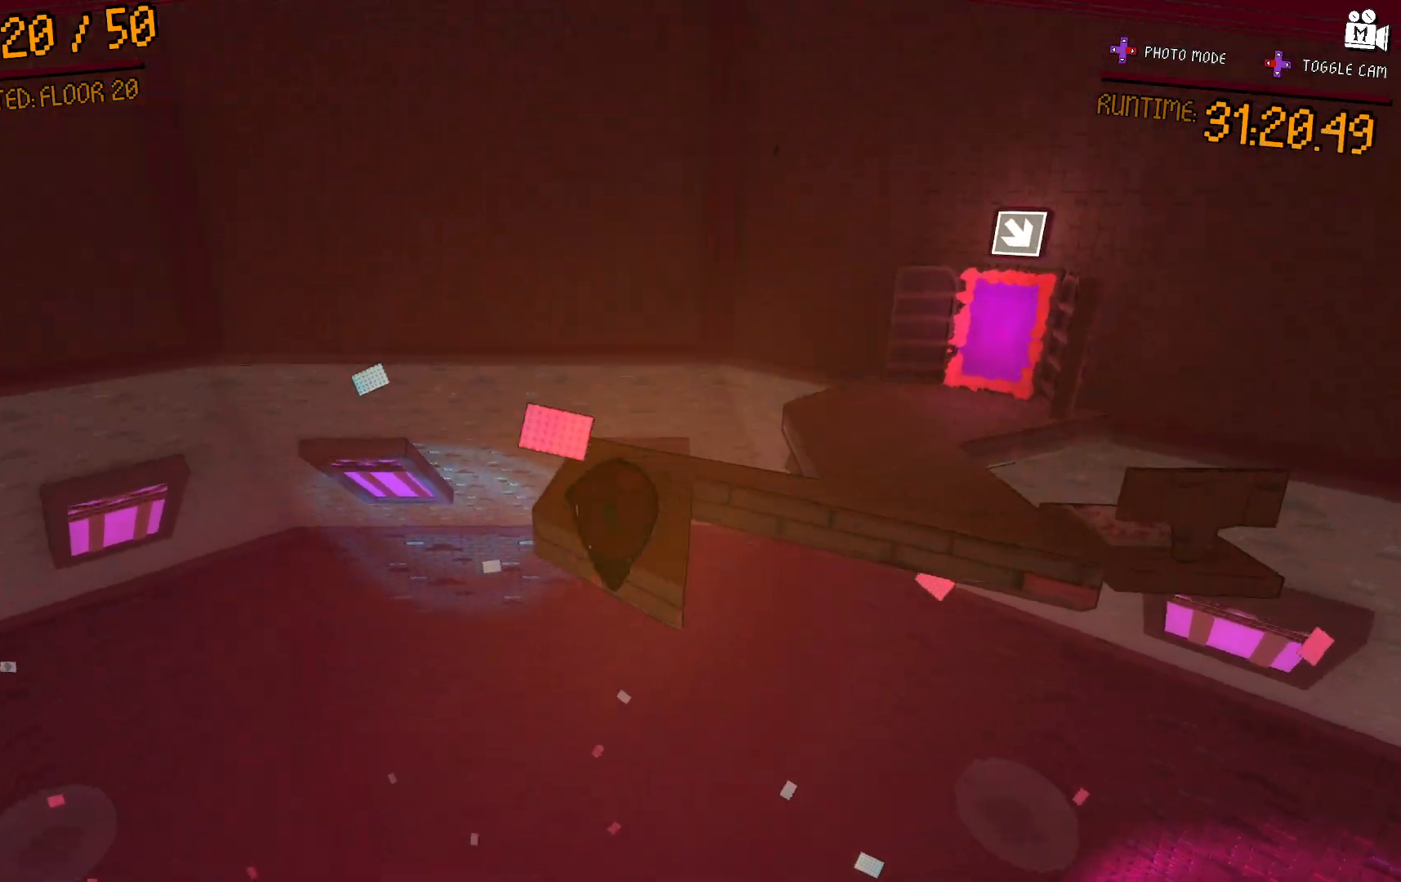
{"dt_ms": 500, "buttons": ["L2"], "left_stick": "up", "right_stick": "down-right", "events": [[50, "left_stick", "up-right"], [50, "right_stick", "center"], [317, "right_stick", "down-right"], [500, "left_stick", "up"]]}
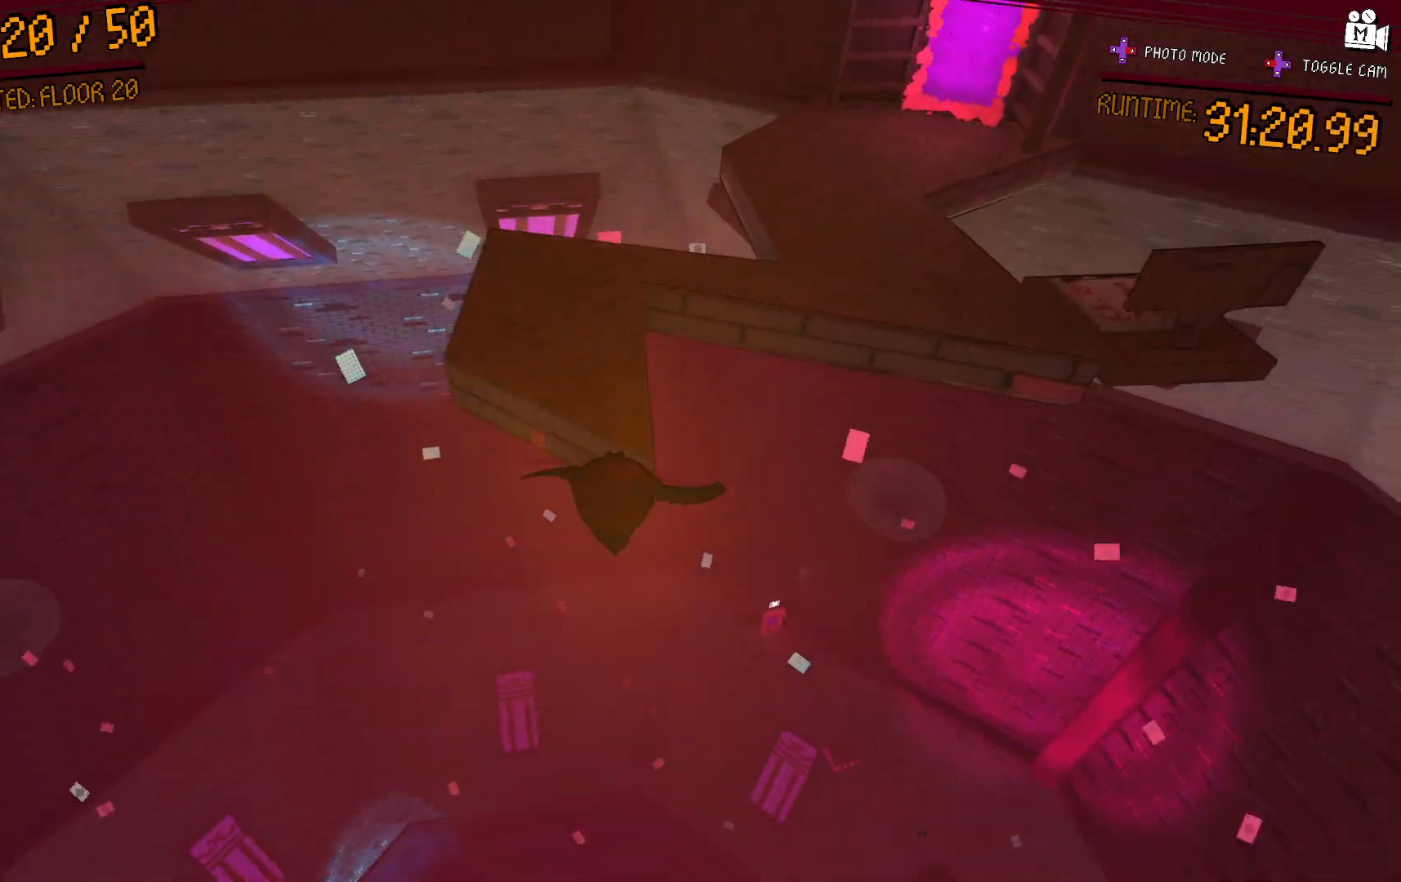
{"dt_ms": 500, "buttons": ["L2"], "left_stick": "up-right", "right_stick": "center", "events": [[100, "right_stick", "center"], [200, "right_stick", "down"], [317, "right_stick", "center"], [483, "left_stick", "up-right"]]}
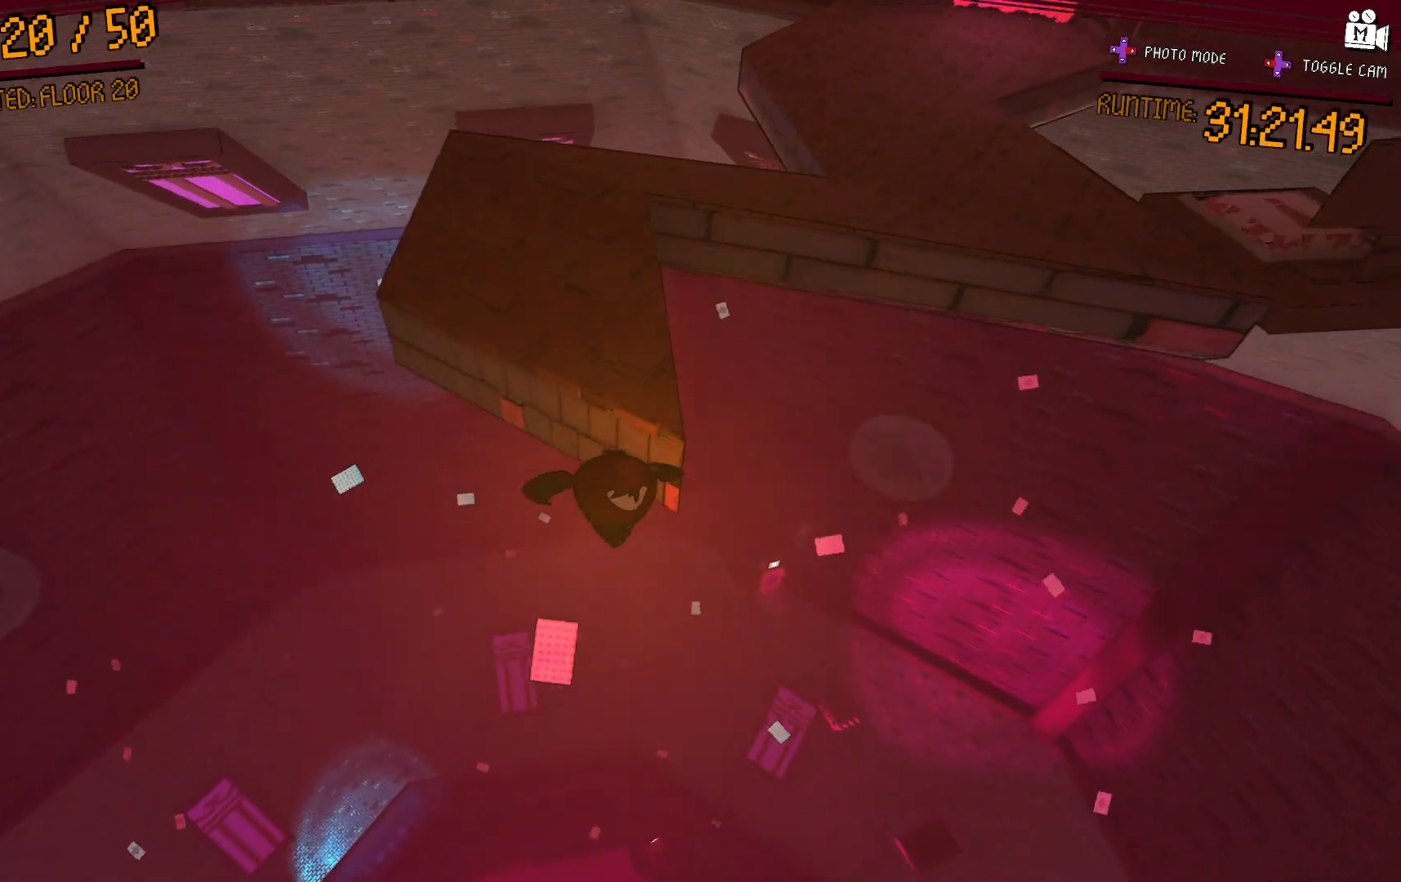
{"dt_ms": 500, "buttons": ["L2"], "left_stick": "up-right", "right_stick": "center", "events": [[200, "A", "down"], [383, "A", "up"]]}
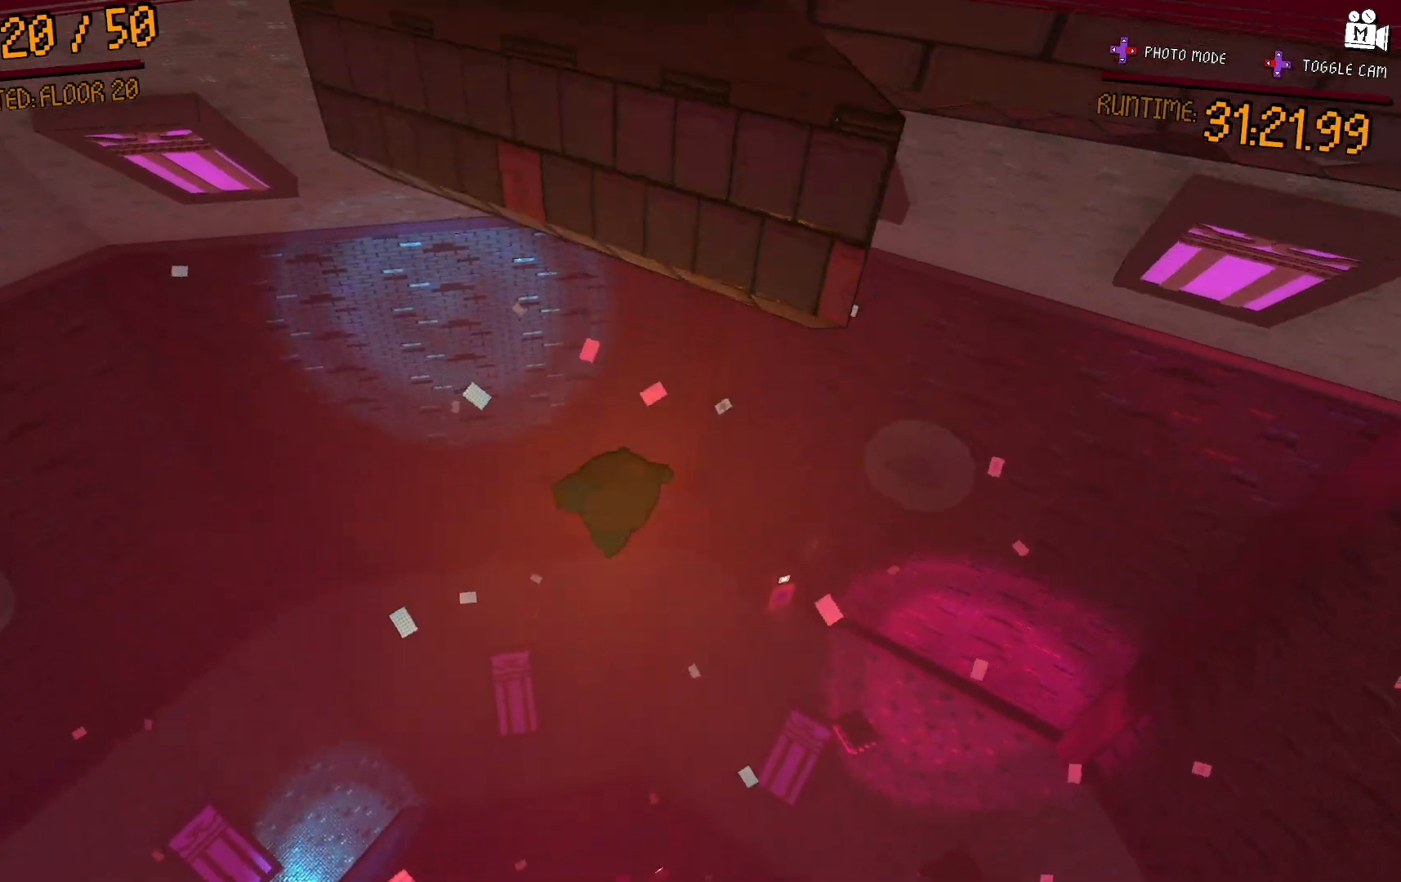
{"dt_ms": 500, "buttons": ["L2"], "left_stick": "up-right", "right_stick": "down-right", "events": [[83, "right_stick", "down-right"]]}
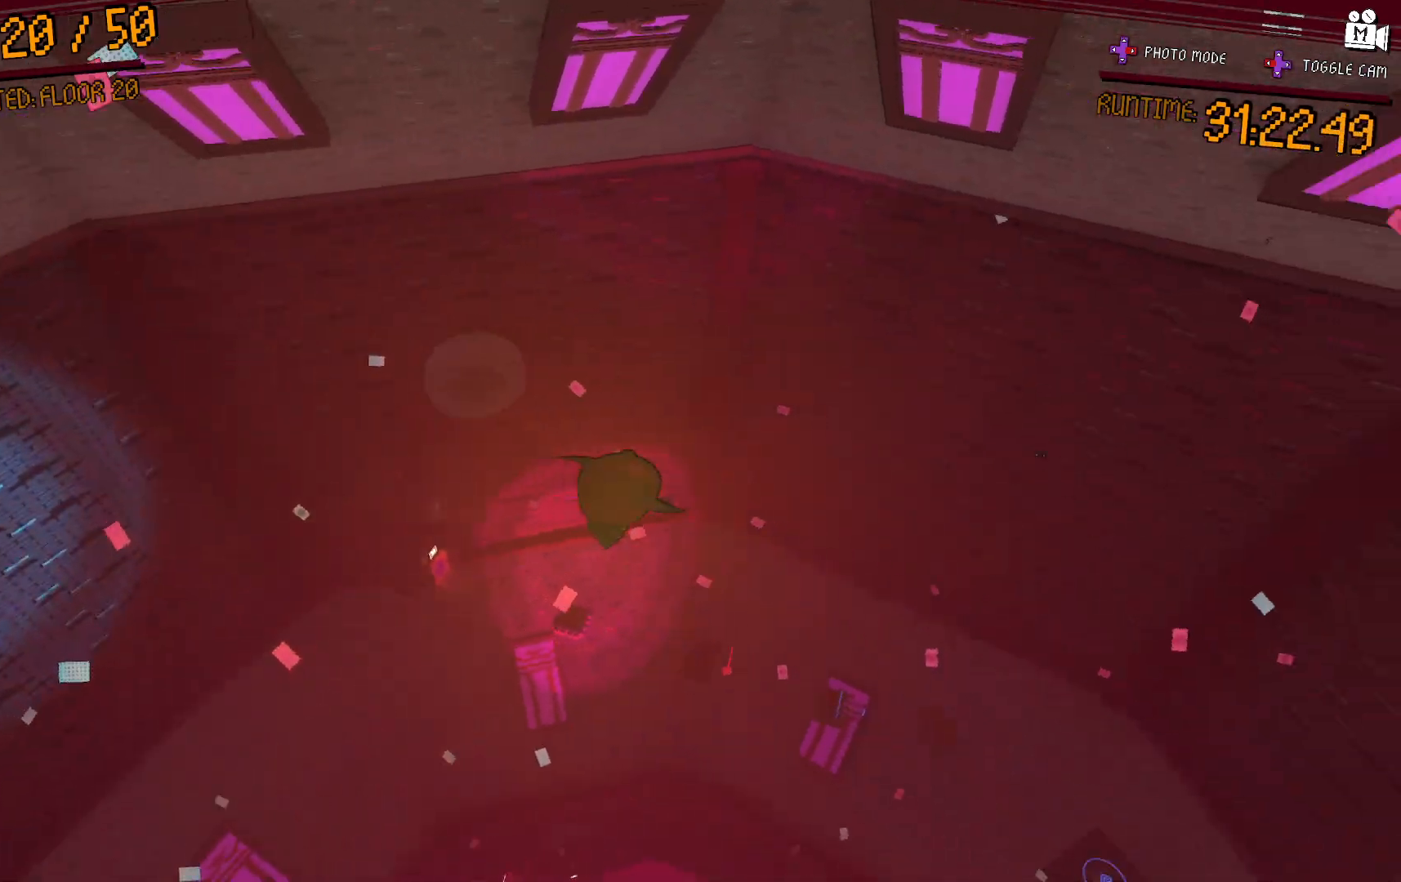
{"dt_ms": 500, "buttons": ["L2"], "left_stick": "up-right", "right_stick": "center", "events": [[150, "right_stick", "center"]]}
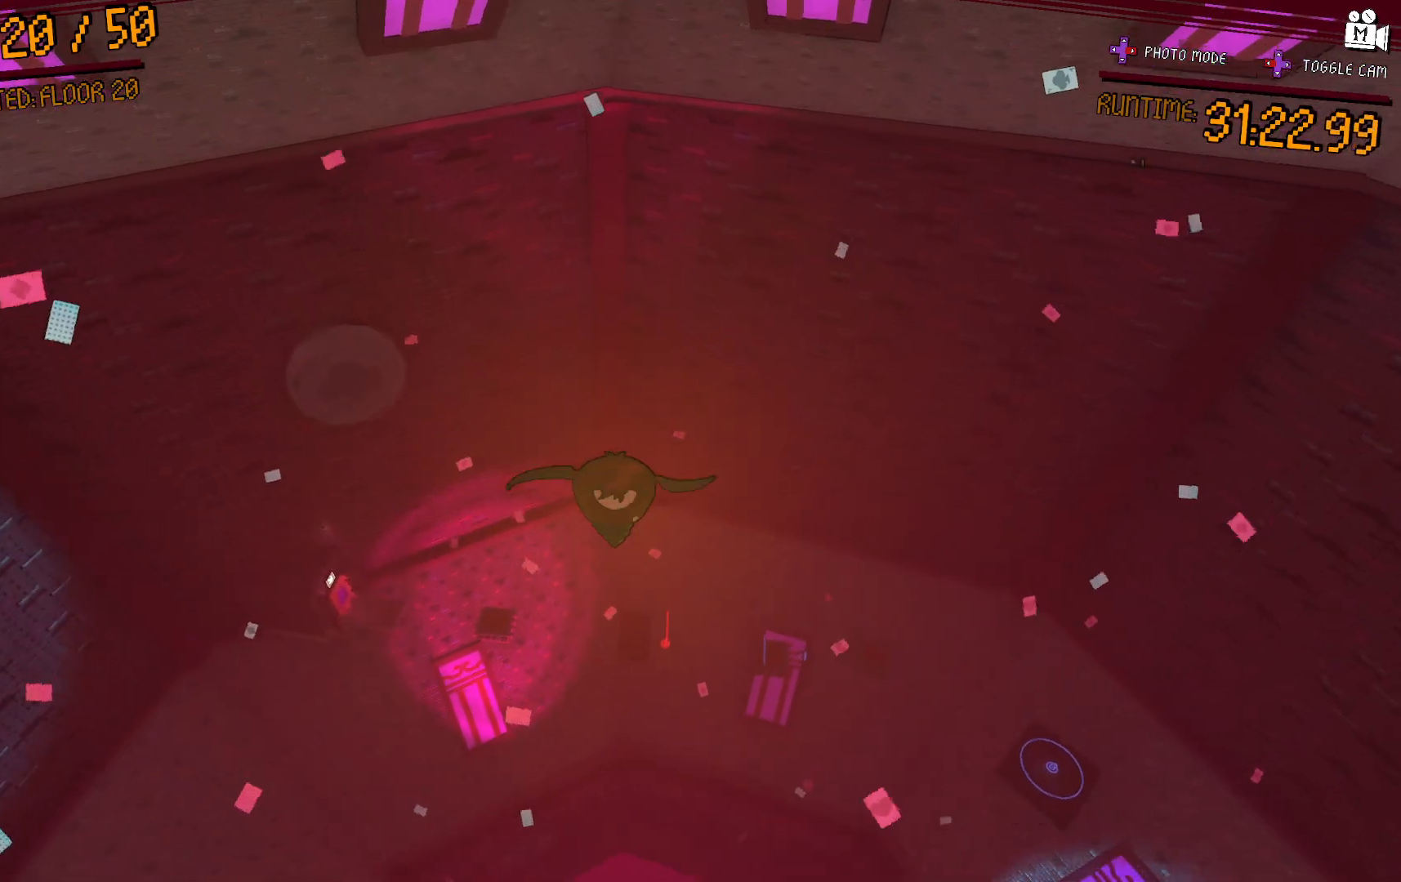
{"dt_ms": 500, "buttons": ["L2"], "left_stick": "up-right", "right_stick": "down-right", "events": [[167, "right_stick", "down-right"]]}
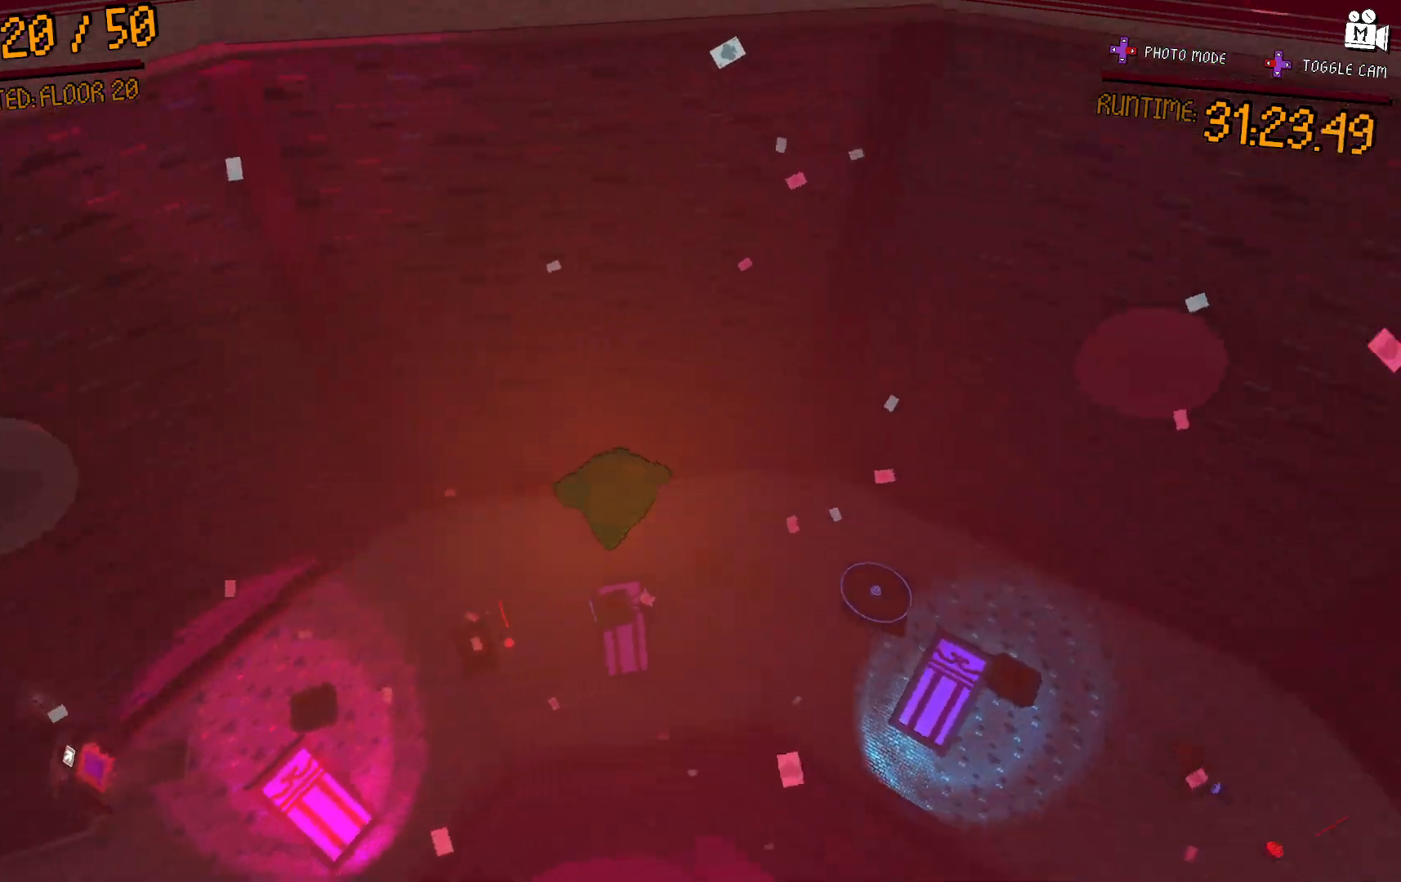
{"dt_ms": 500, "buttons": ["L2"], "left_stick": "up-right", "right_stick": "down-right", "events": []}
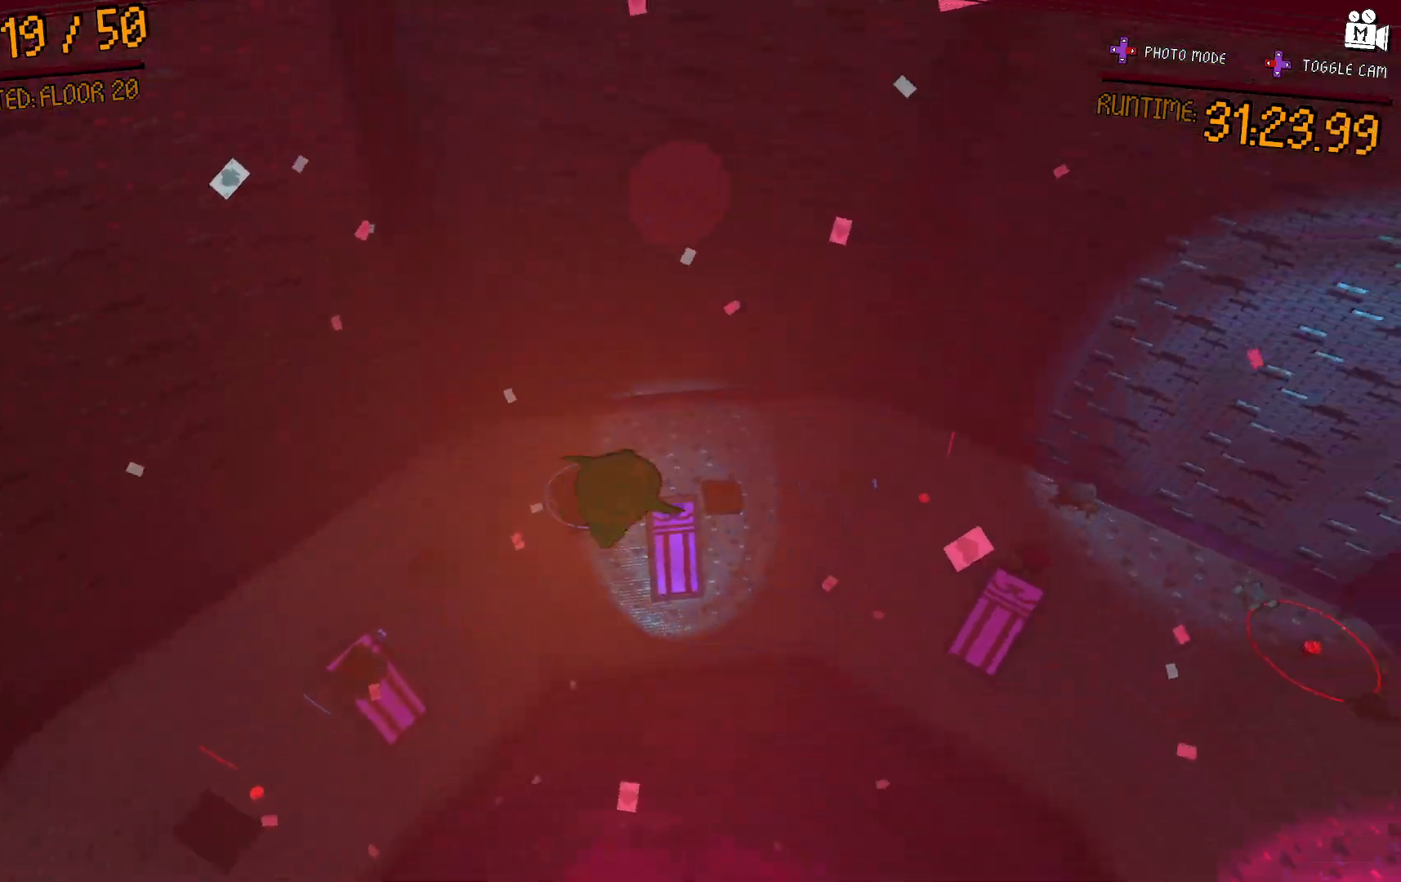
{"dt_ms": 500, "buttons": ["L2"], "left_stick": "up-right", "right_stick": "down-right"}
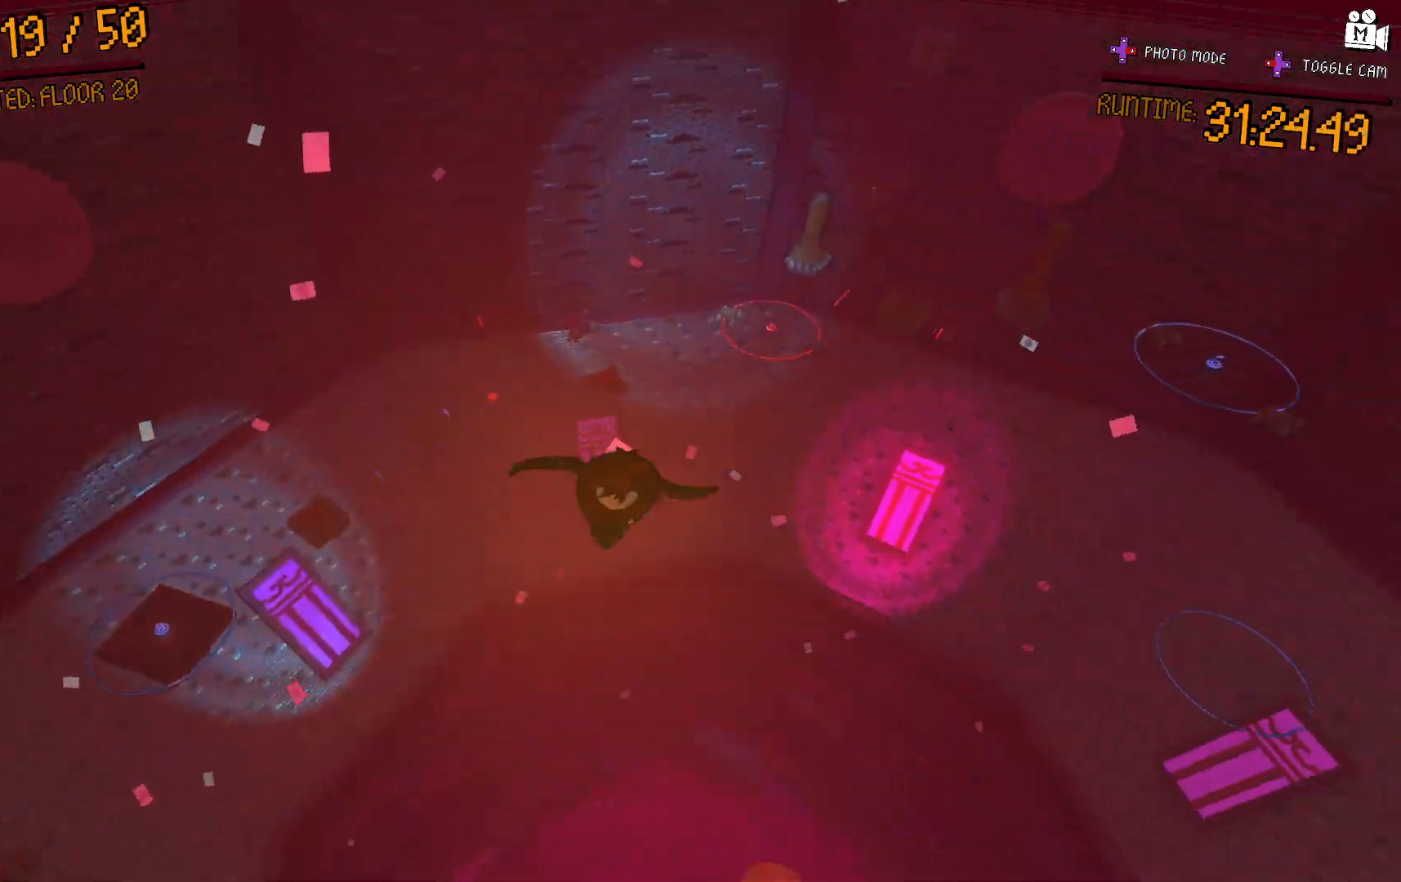
{"dt_ms": 500, "buttons": ["L2"], "left_stick": "up-right", "right_stick": "down-right", "events": []}
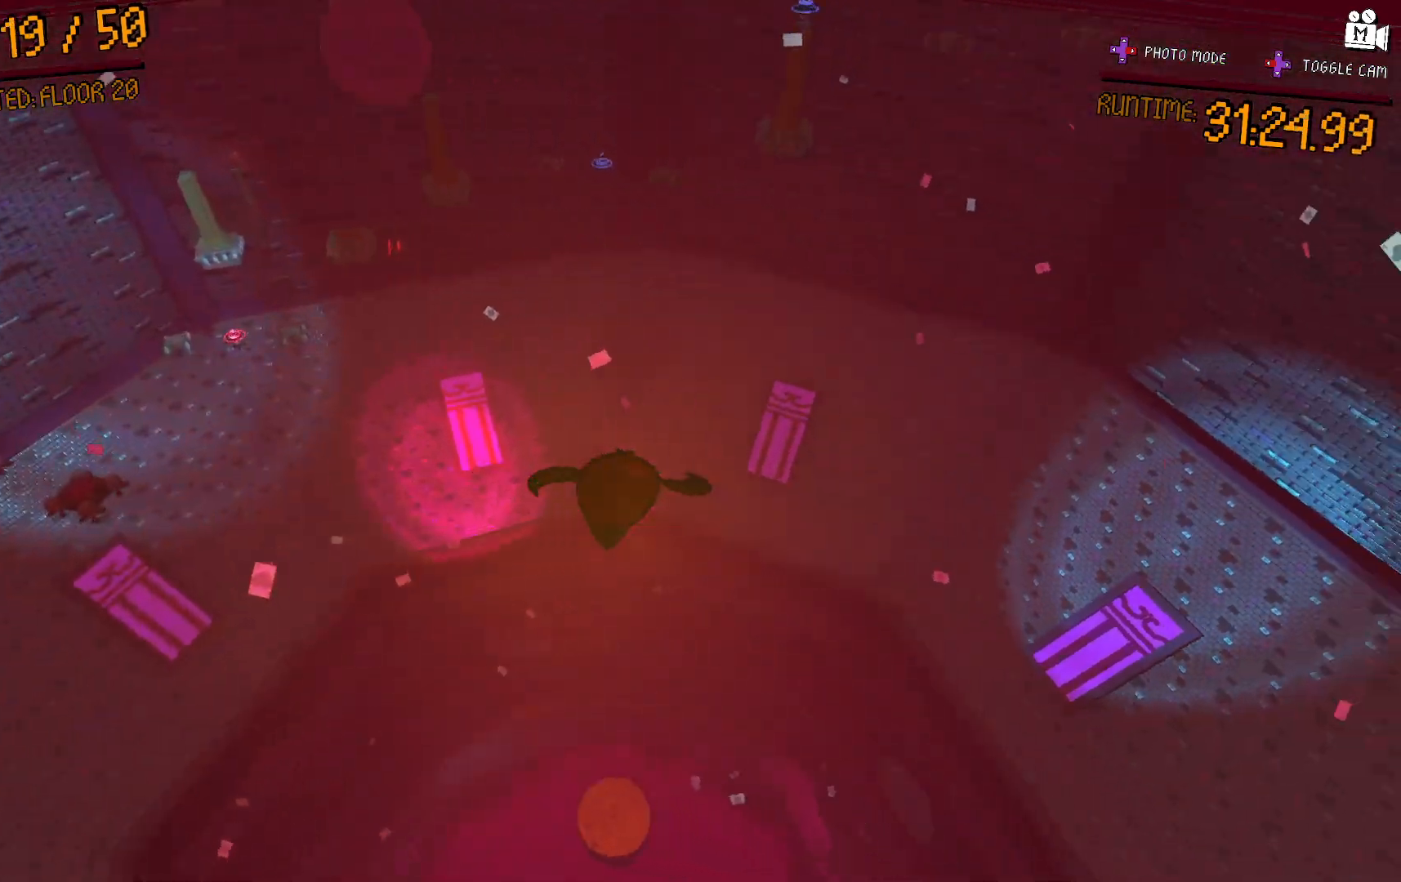
{"dt_ms": 500, "buttons": ["L2"], "left_stick": "up", "right_stick": "center", "events": [[100, "left_stick", "up"], [167, "right_stick", "center"]]}
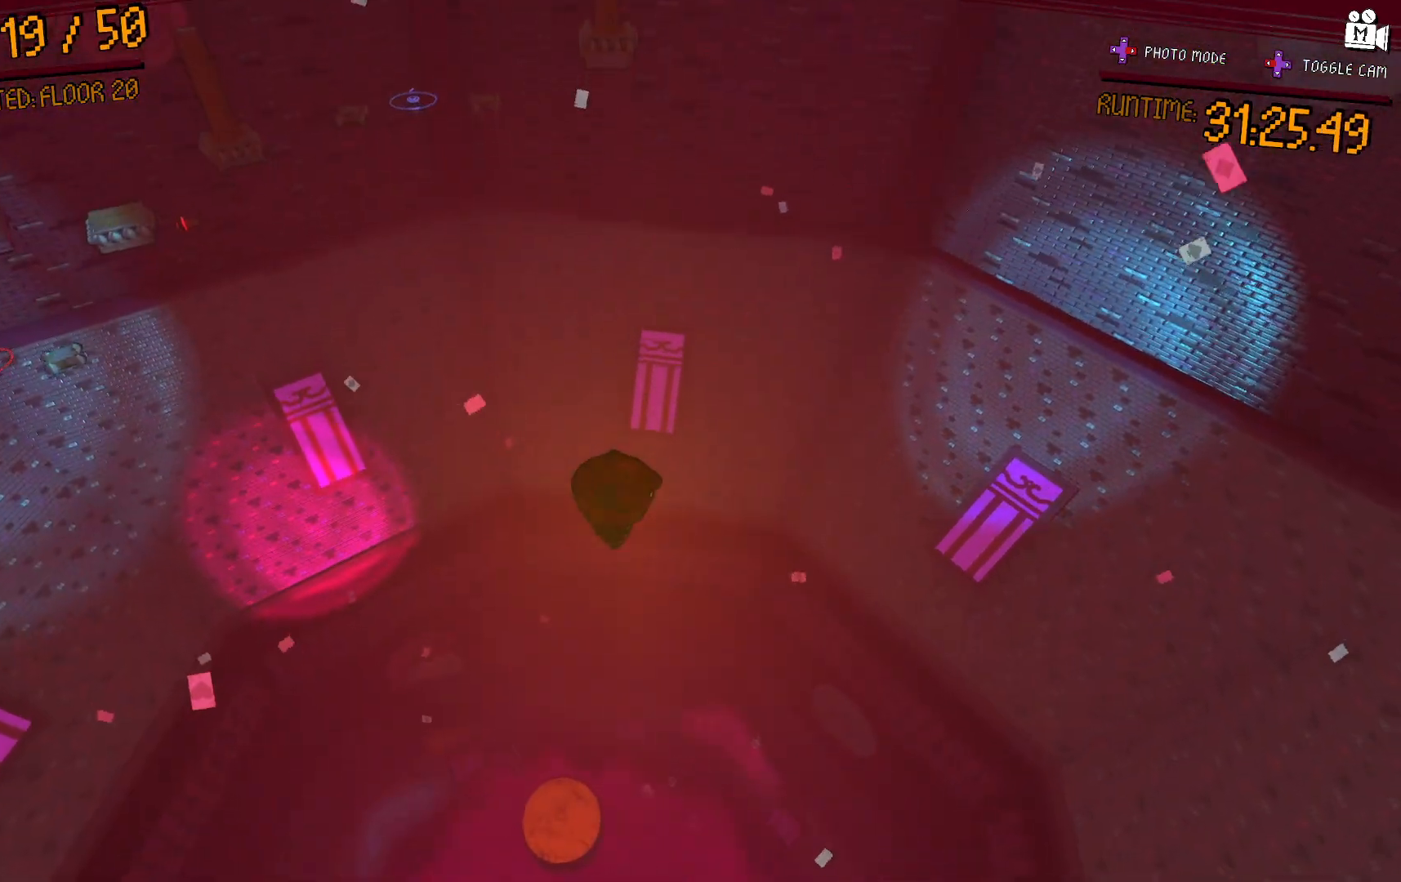
{"dt_ms": 500, "buttons": ["L2"], "left_stick": "up", "right_stick": "down", "events": [[233, "right_stick", "down"]]}
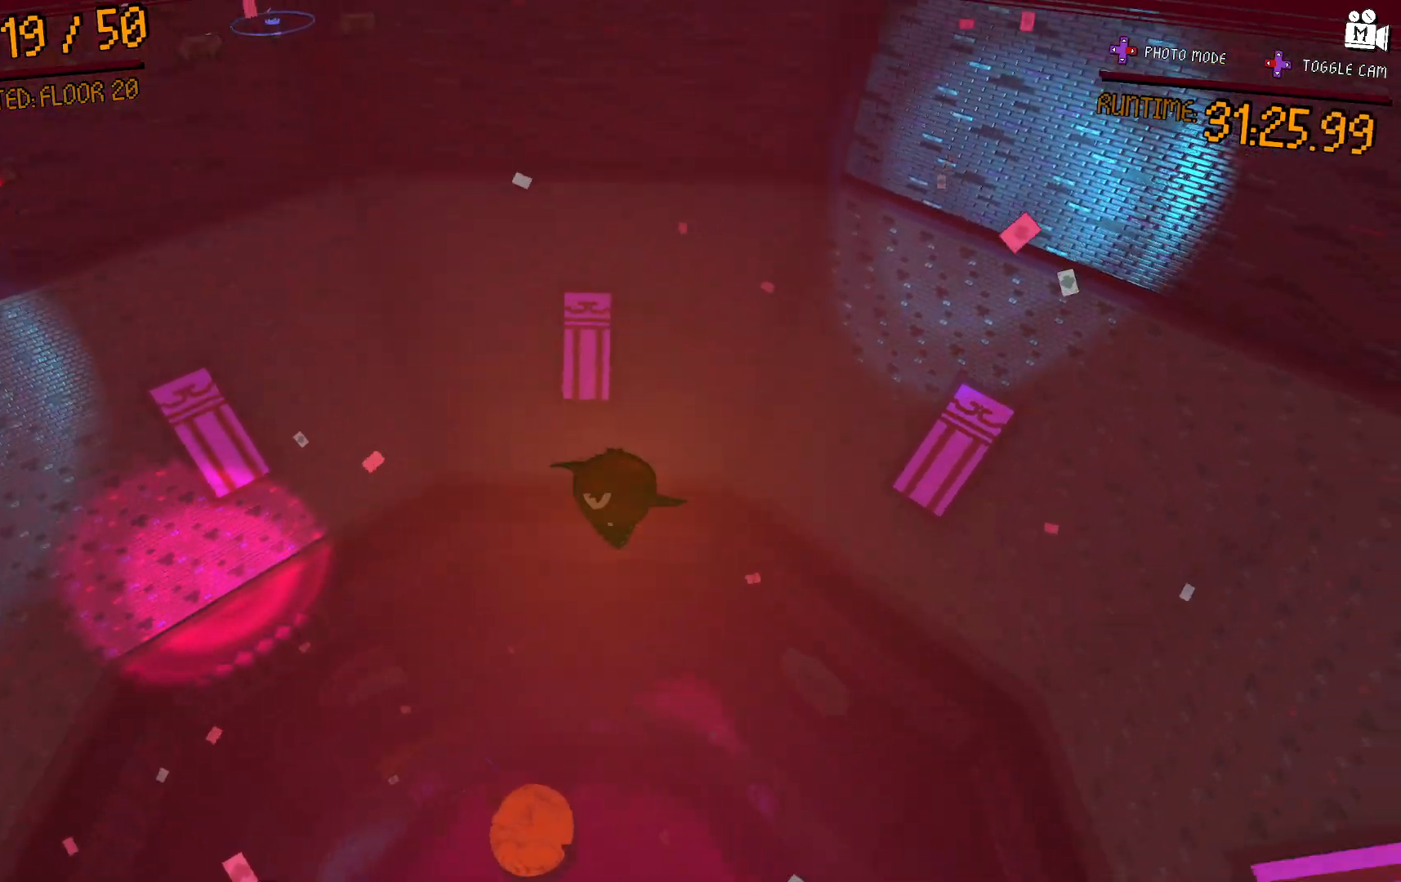
{"dt_ms": 1000, "buttons": ["L2"], "left_stick": "up-left", "right_stick": "center"}
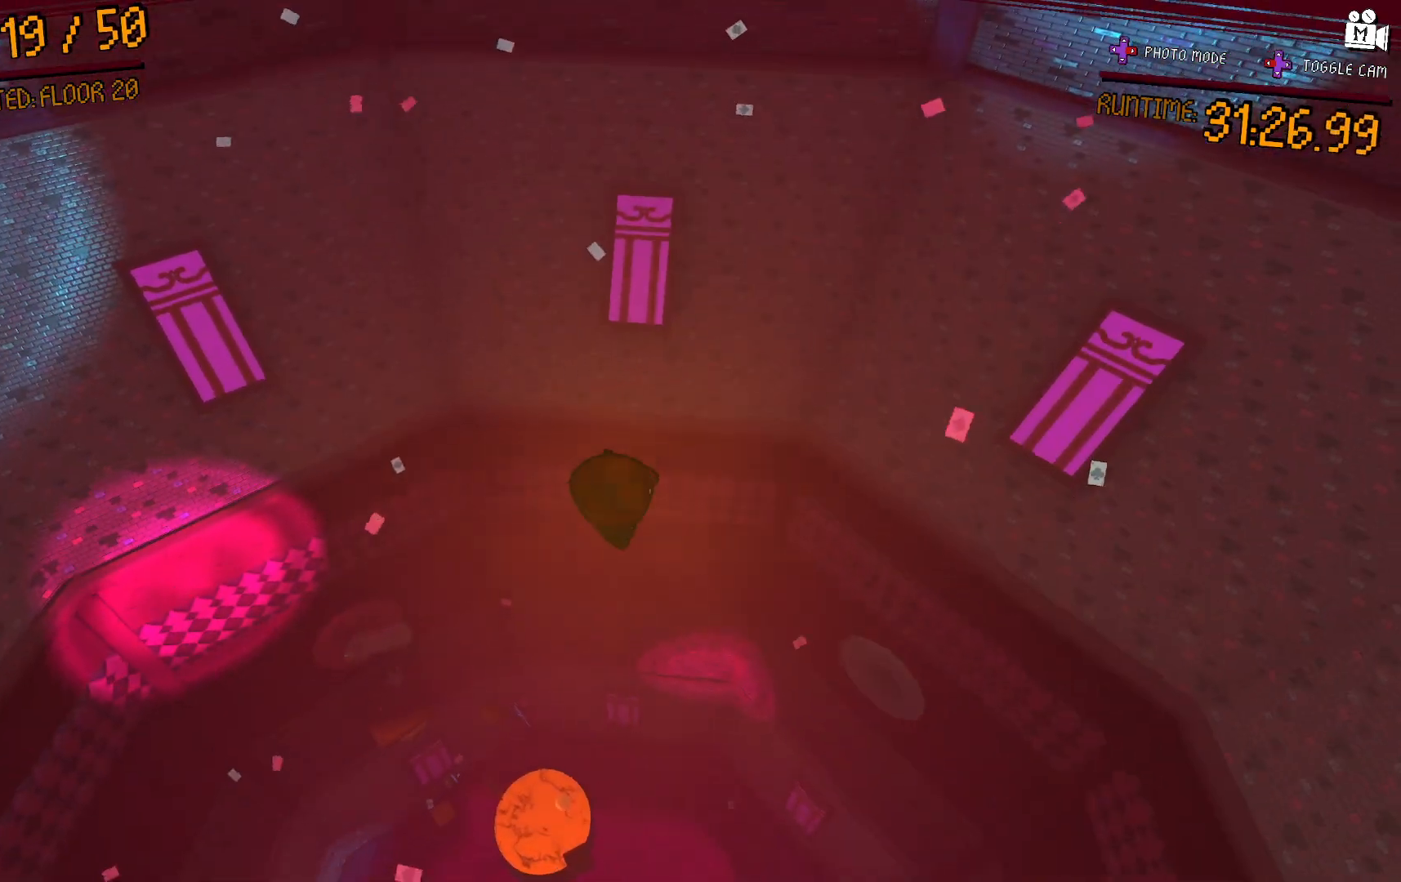
{"dt_ms": 500, "buttons": ["L2"], "left_stick": "up-left", "right_stick": "down-left", "events": [[67, "L2", "up"], [167, "L2", "down"], [433, "right_stick", "down-left"]]}
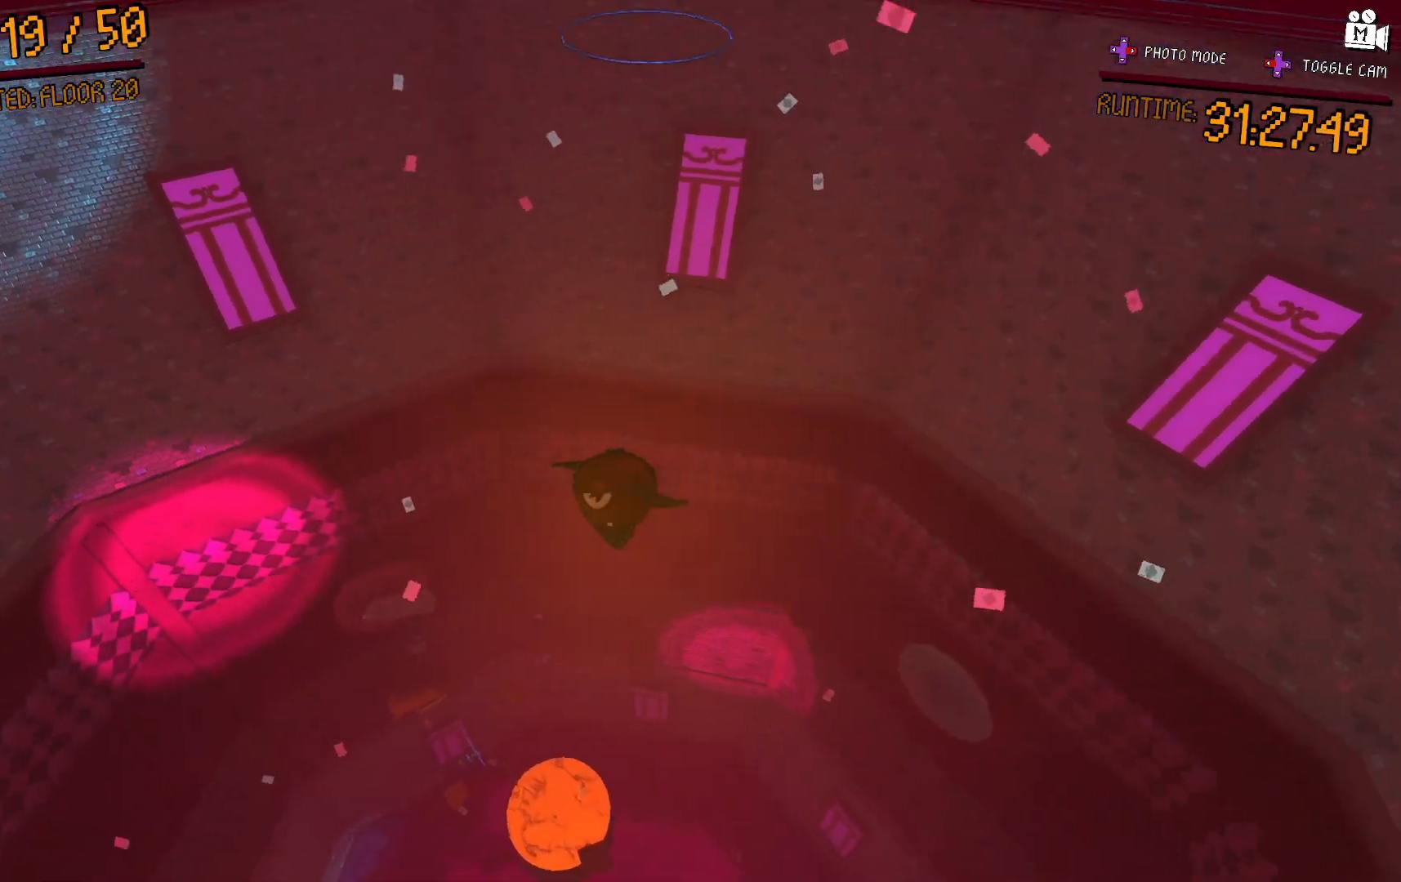
{"dt_ms": 500, "buttons": ["L2"], "left_stick": "up", "right_stick": "center", "events": [[83, "left_stick", "up"], [200, "right_stick", "center"]]}
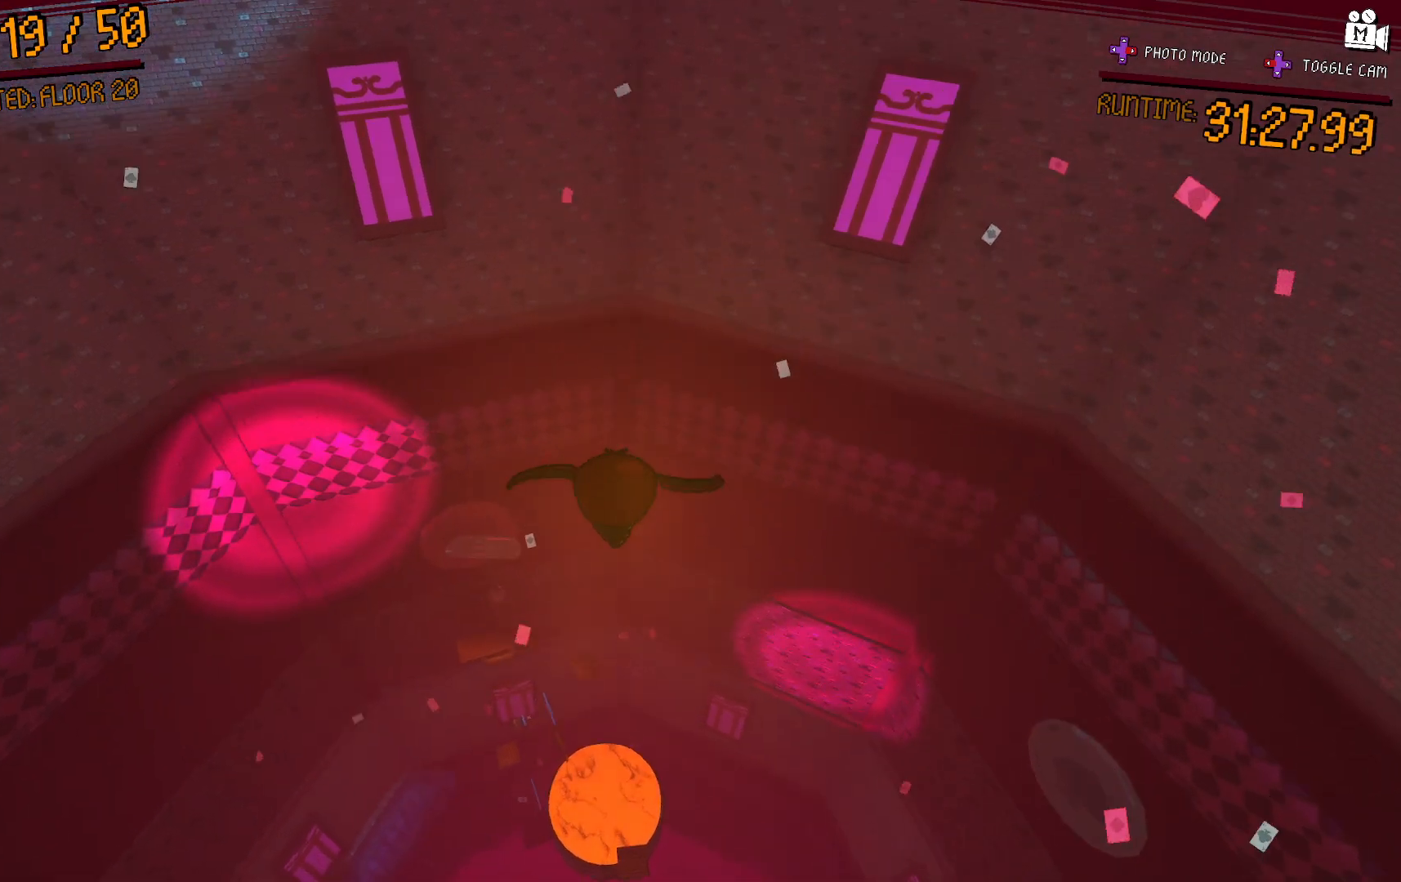
{"dt_ms": 500, "buttons": ["A", "L2"], "left_stick": "up-right", "right_stick": "center", "events": [[33, "right_stick", "down"], [283, "right_stick", "center"], [383, "left_stick", "up-right"], [417, "A", "down"]]}
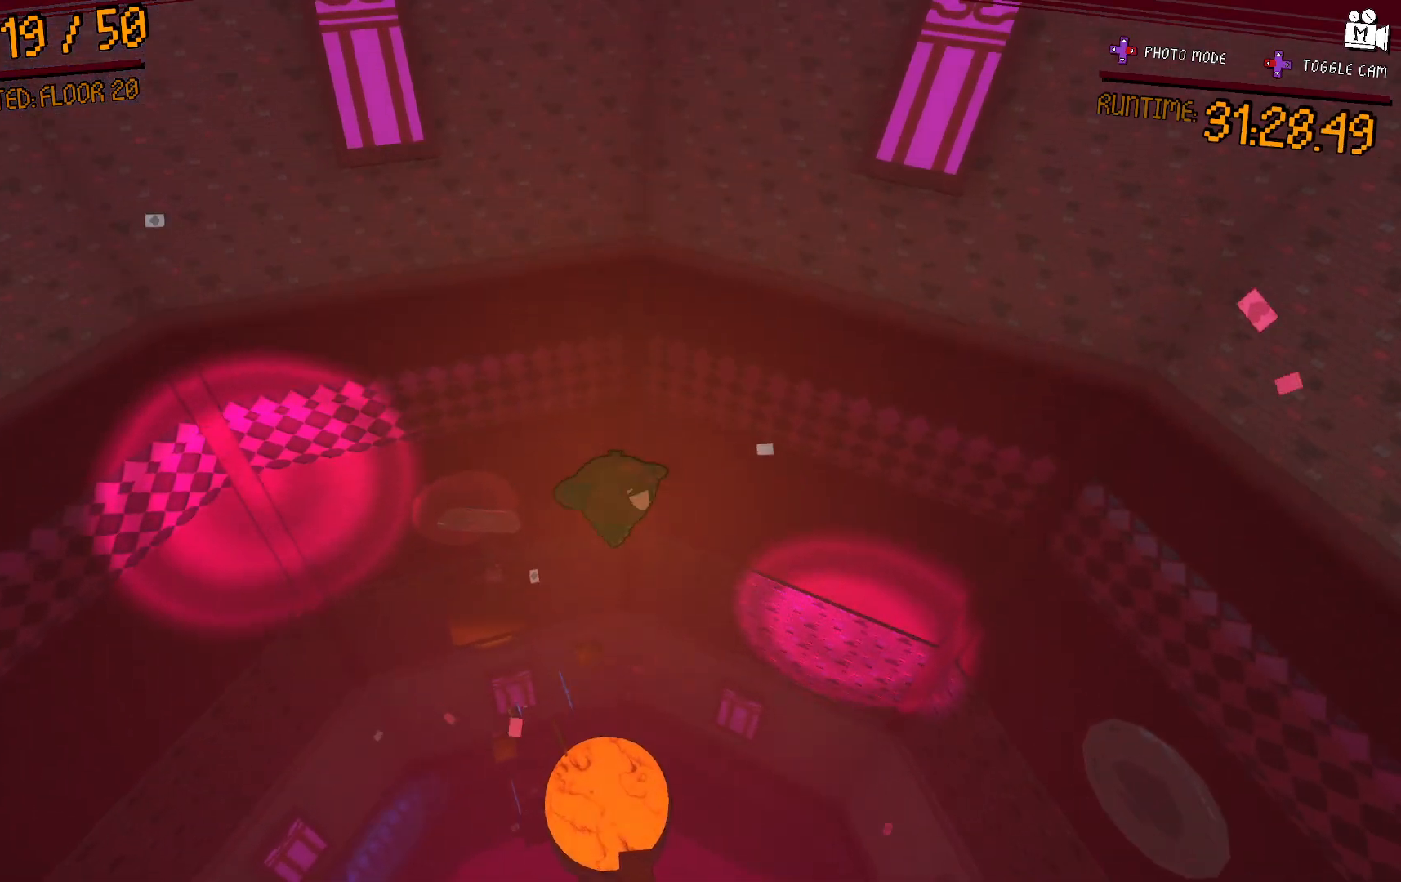
{"dt_ms": 500, "buttons": ["L2"], "left_stick": "up-right", "right_stick": "down", "events": [[133, "A", "up"], [317, "right_stick", "down"]]}
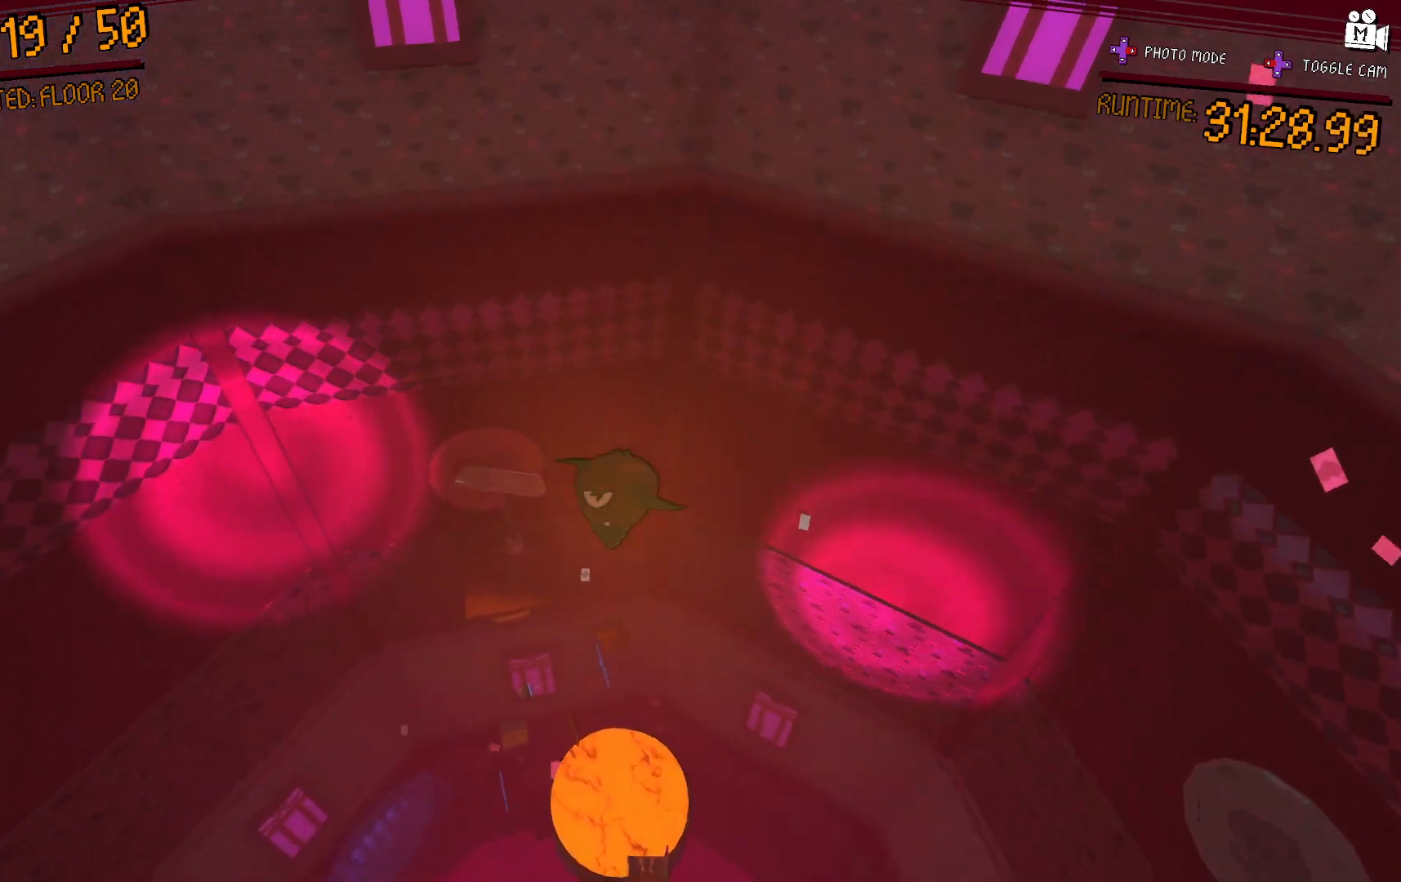
{"dt_ms": 500, "buttons": ["L2"], "left_stick": "up-right", "right_stick": "down", "events": [[133, "right_stick", "center"], [450, "right_stick", "down"]]}
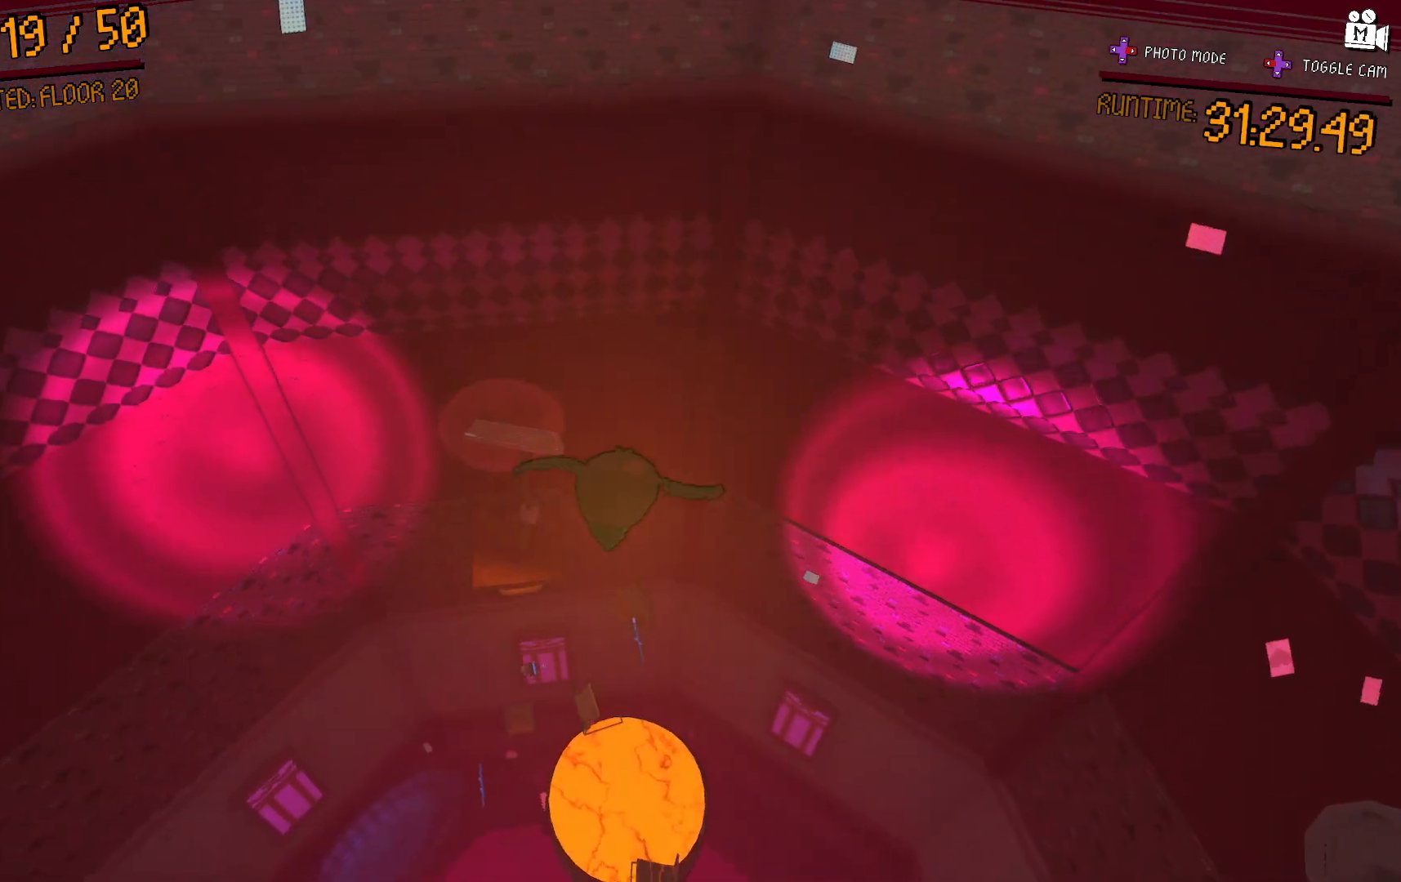
{"dt_ms": 500, "buttons": ["L2"], "left_stick": "up-right", "right_stick": "down", "events": []}
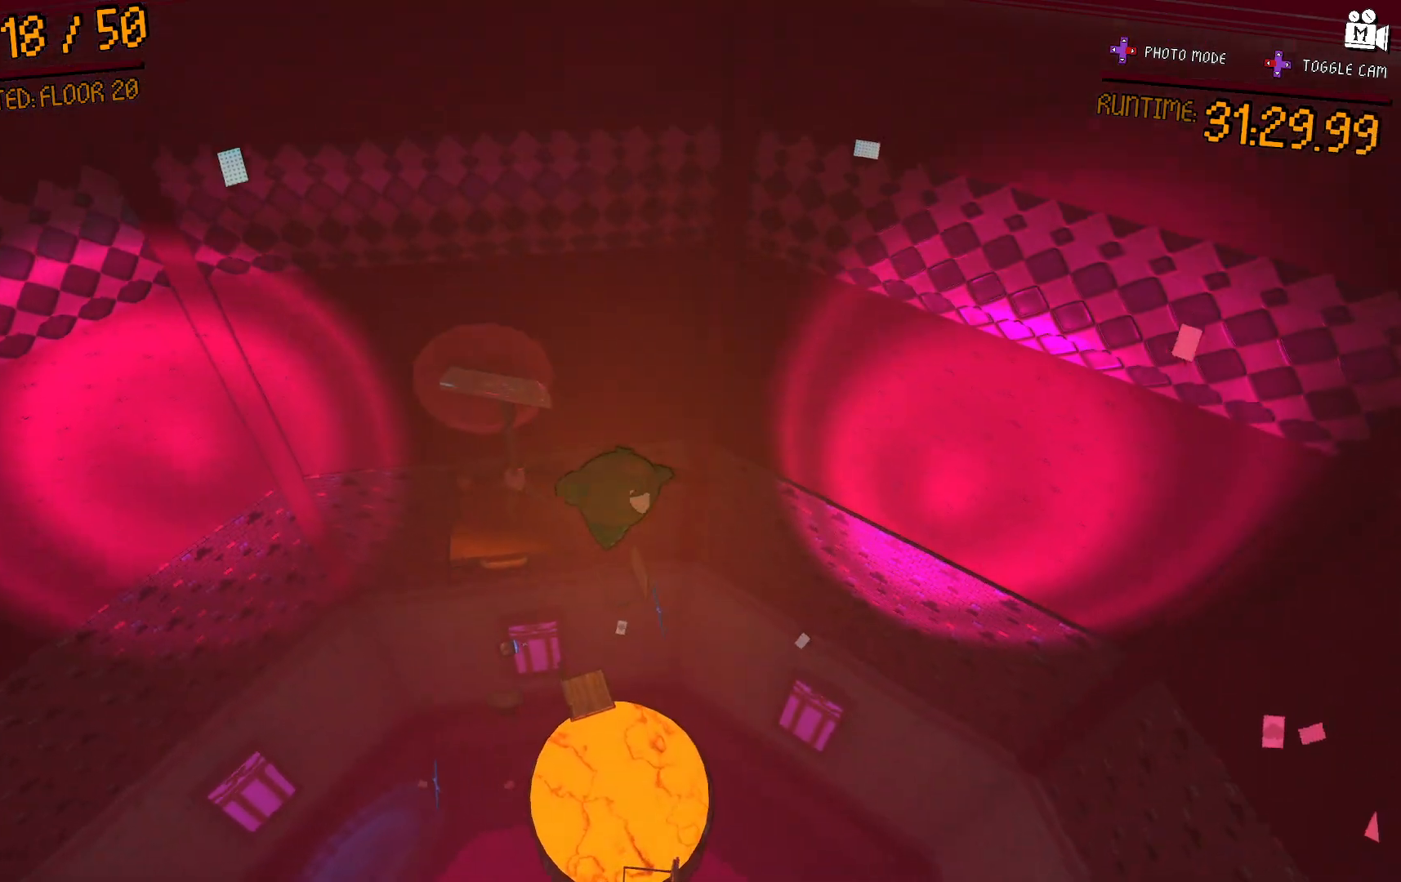
{"dt_ms": 500, "buttons": ["L2"], "left_stick": "center", "right_stick": "center", "events": [[100, "left_stick", "up"], [350, "right_stick", "center"], [367, "left_stick", "right"], [483, "left_stick", "center"]]}
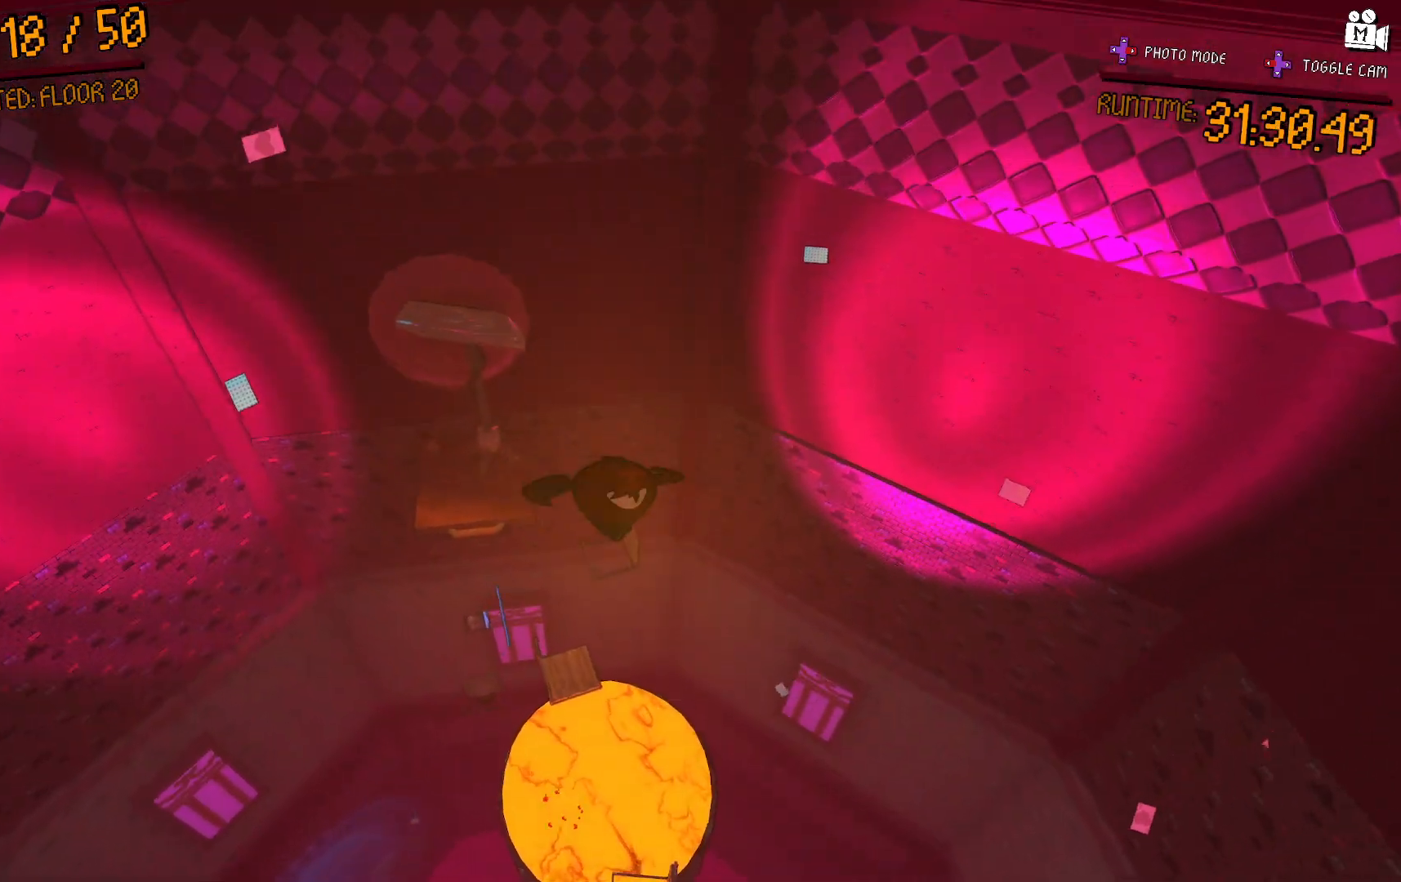
{"dt_ms": 500, "buttons": ["L2"], "left_stick": "down", "right_stick": "down", "events": [[233, "left_stick", "up-right"], [233, "right_stick", "down"], [333, "left_stick", "center"], [500, "left_stick", "down"]]}
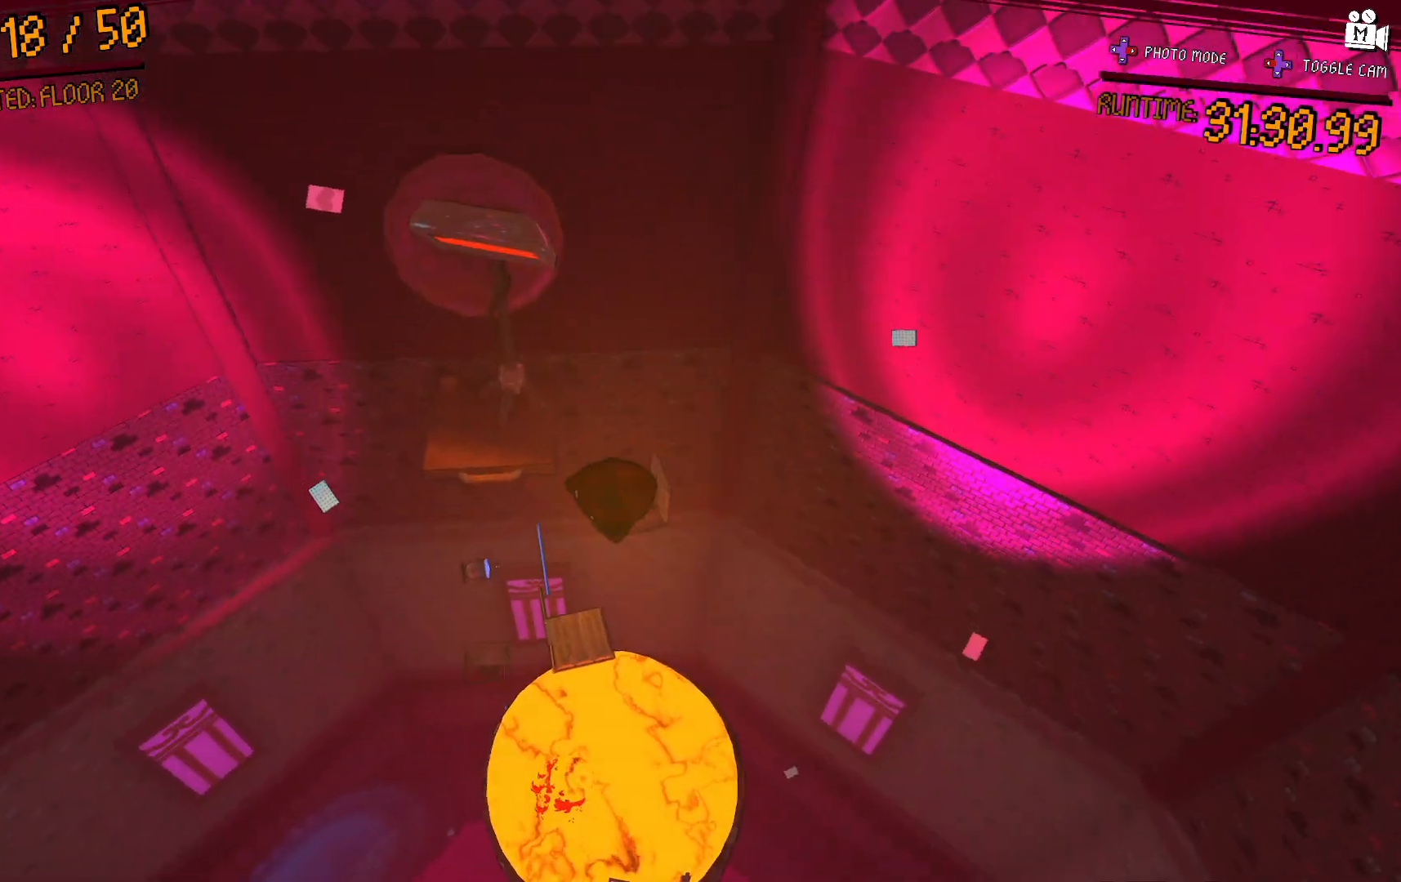
{"dt_ms": 500, "buttons": ["L2"], "left_stick": "center", "right_stick": "down", "events": [[50, "right_stick", "center"], [317, "left_stick", "center"], [350, "right_stick", "down"]]}
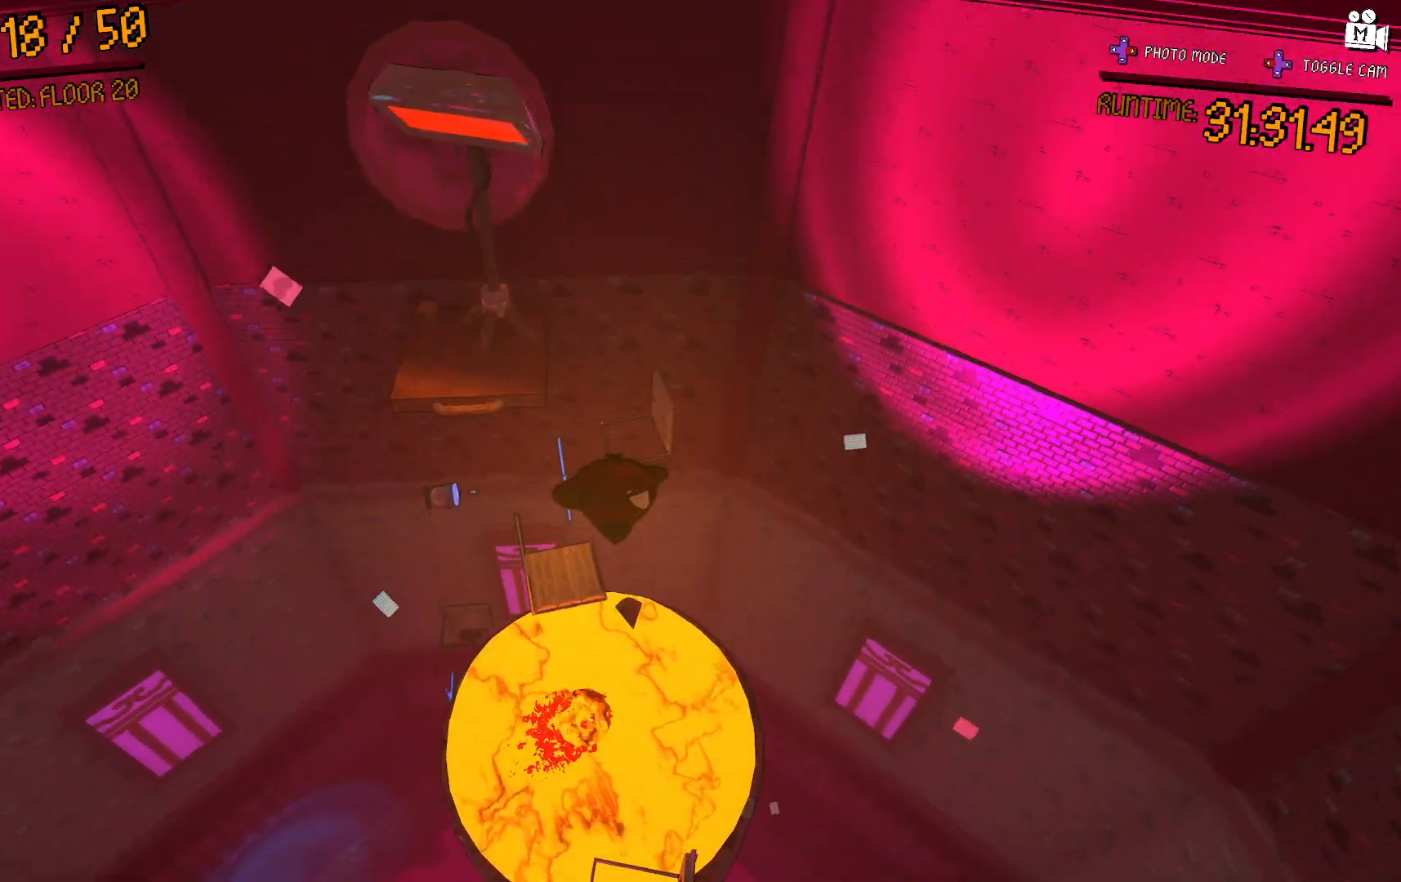
{"dt_ms": 500, "buttons": ["L2"], "left_stick": "up", "right_stick": "center", "events": [[67, "left_stick", "down"], [167, "right_stick", "center"], [317, "left_stick", "center"], [417, "left_stick", "up"]]}
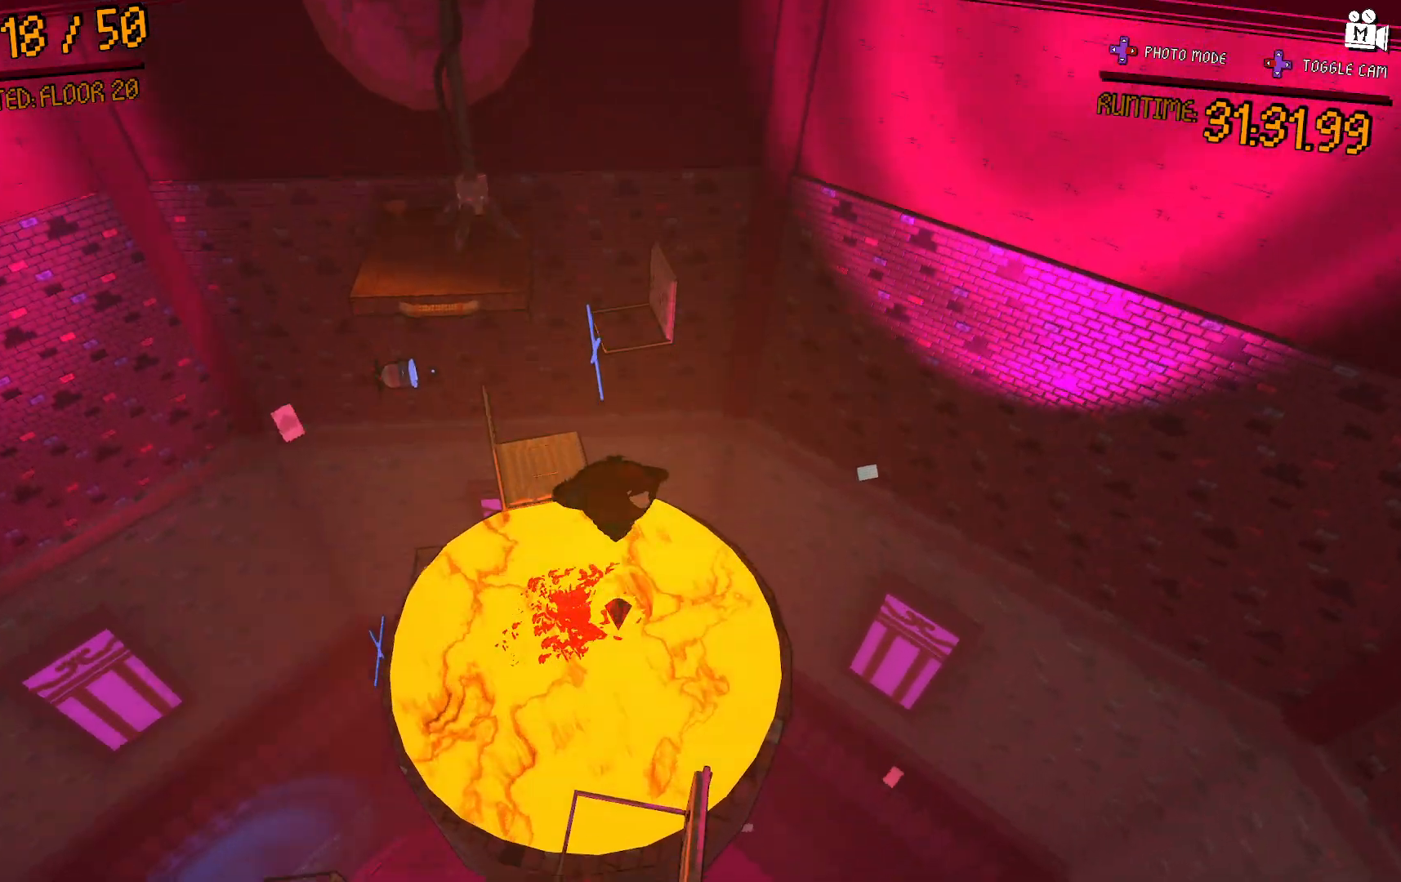
{"dt_ms": 500, "buttons": ["L2"], "left_stick": "up-right", "right_stick": "center", "events": [[67, "right_stick", "down"], [183, "left_stick", "center"], [233, "right_stick", "center"], [283, "left_stick", "up"], [383, "left_stick", "up-right"]]}
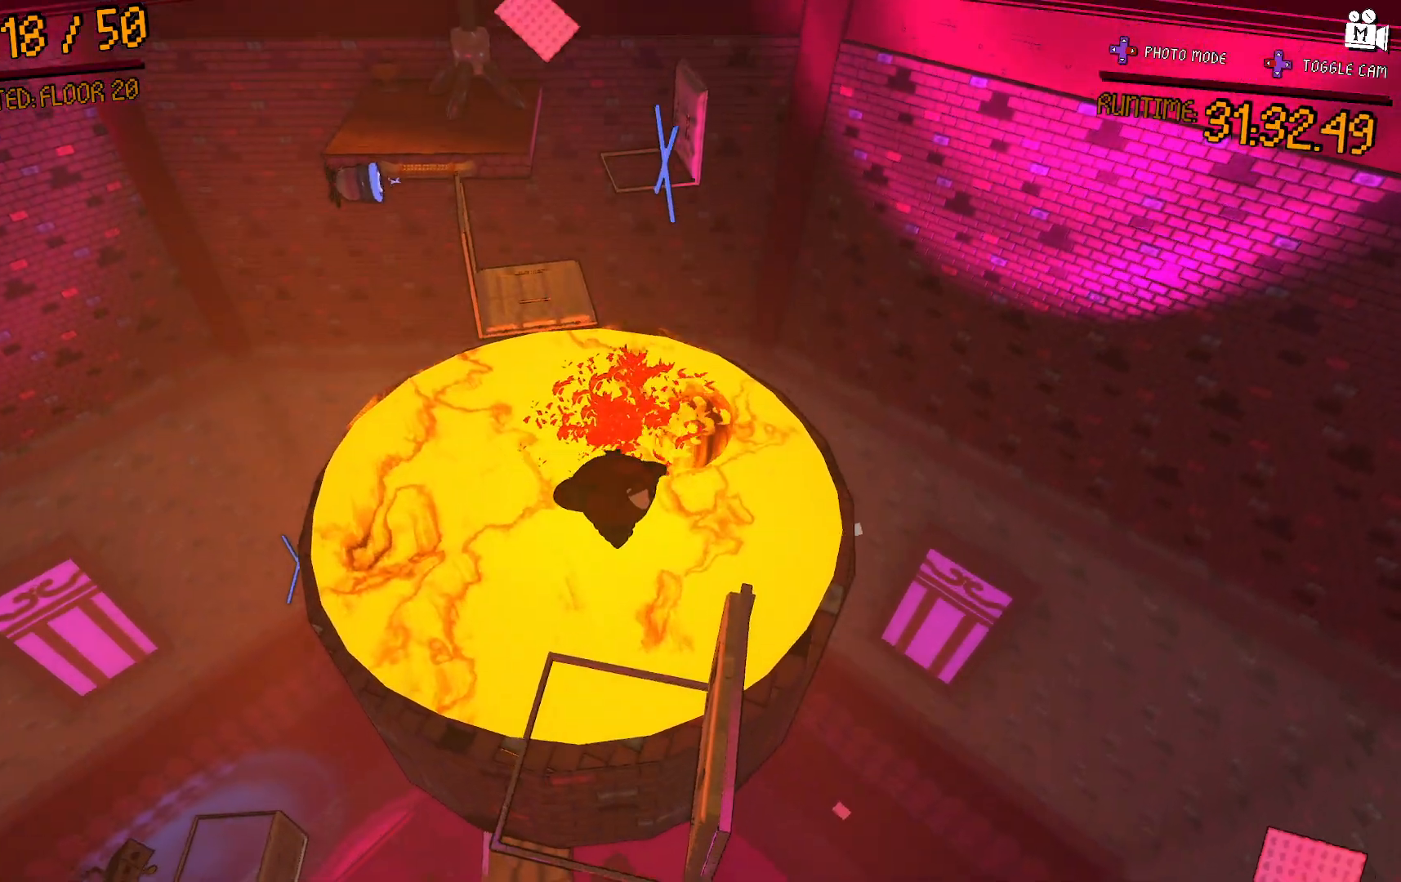
{"dt_ms": 500, "buttons": ["A", "L2"], "left_stick": "up", "right_stick": "center", "events": [[283, "left_stick", "up"], [400, "A", "down"]]}
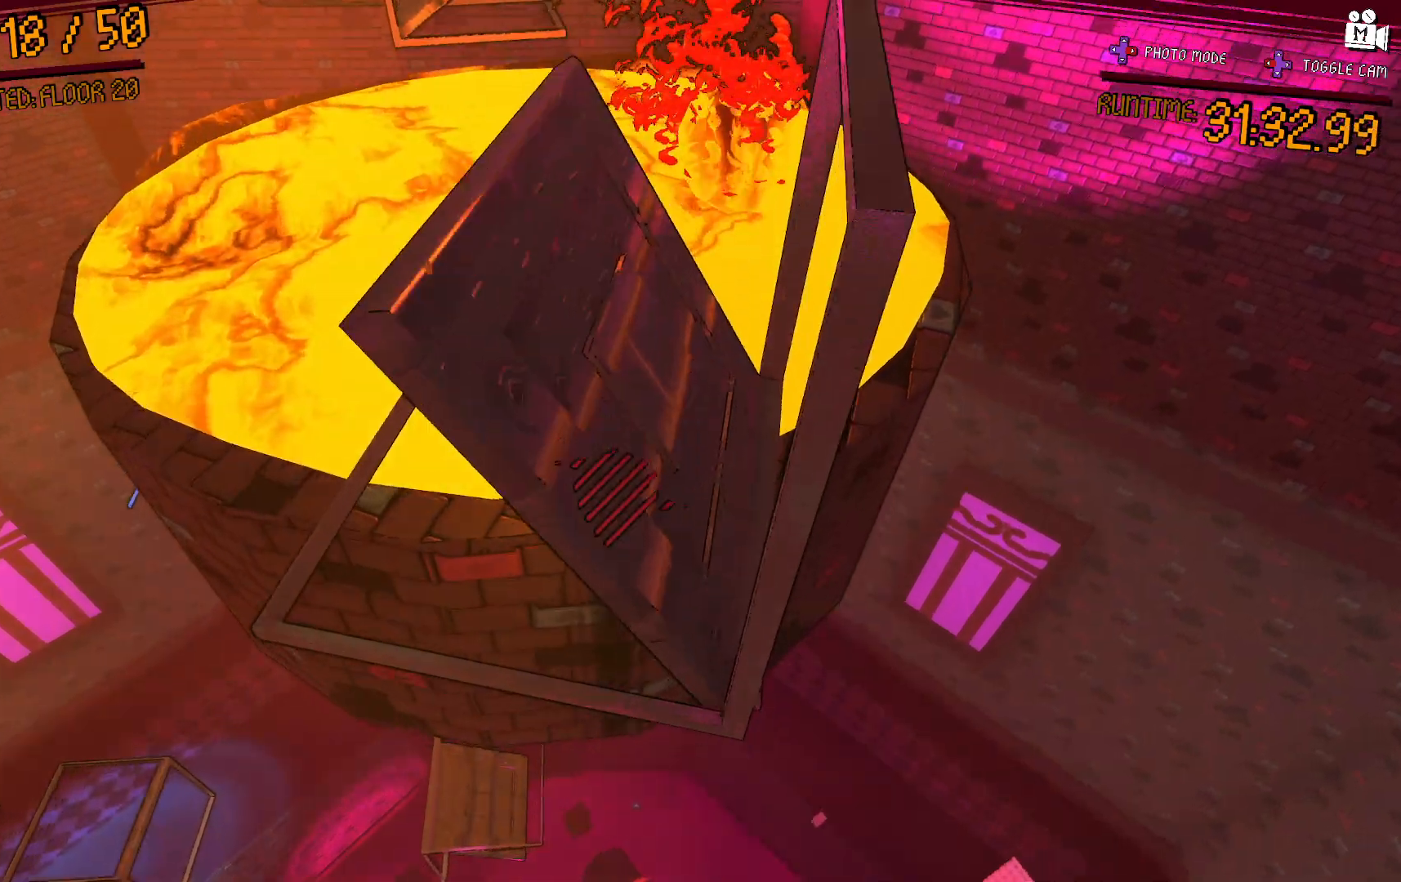
{"dt_ms": 1000, "buttons": ["L2"], "left_stick": "up", "right_stick": "center"}